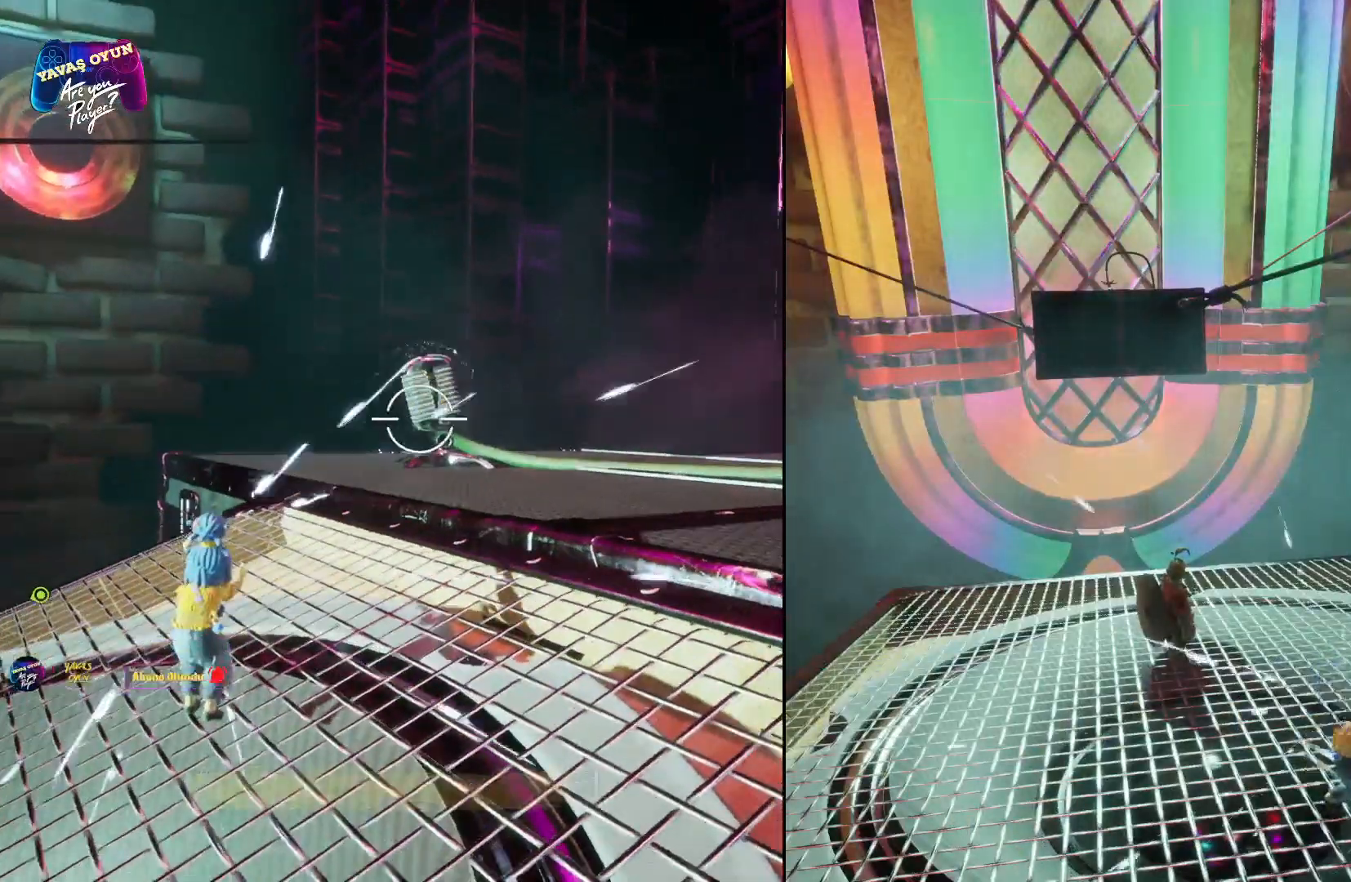
Gameplay with a controller (Xbox layout); each line is a JSON object with the inputs held at the frame after it. "events" lists button and stick changes between this image and that frame as [ms after this image, input, new state], when the widget could be followed in between.
{"buttons": [], "left_stick": "center", "right_stick": "center", "events": []}
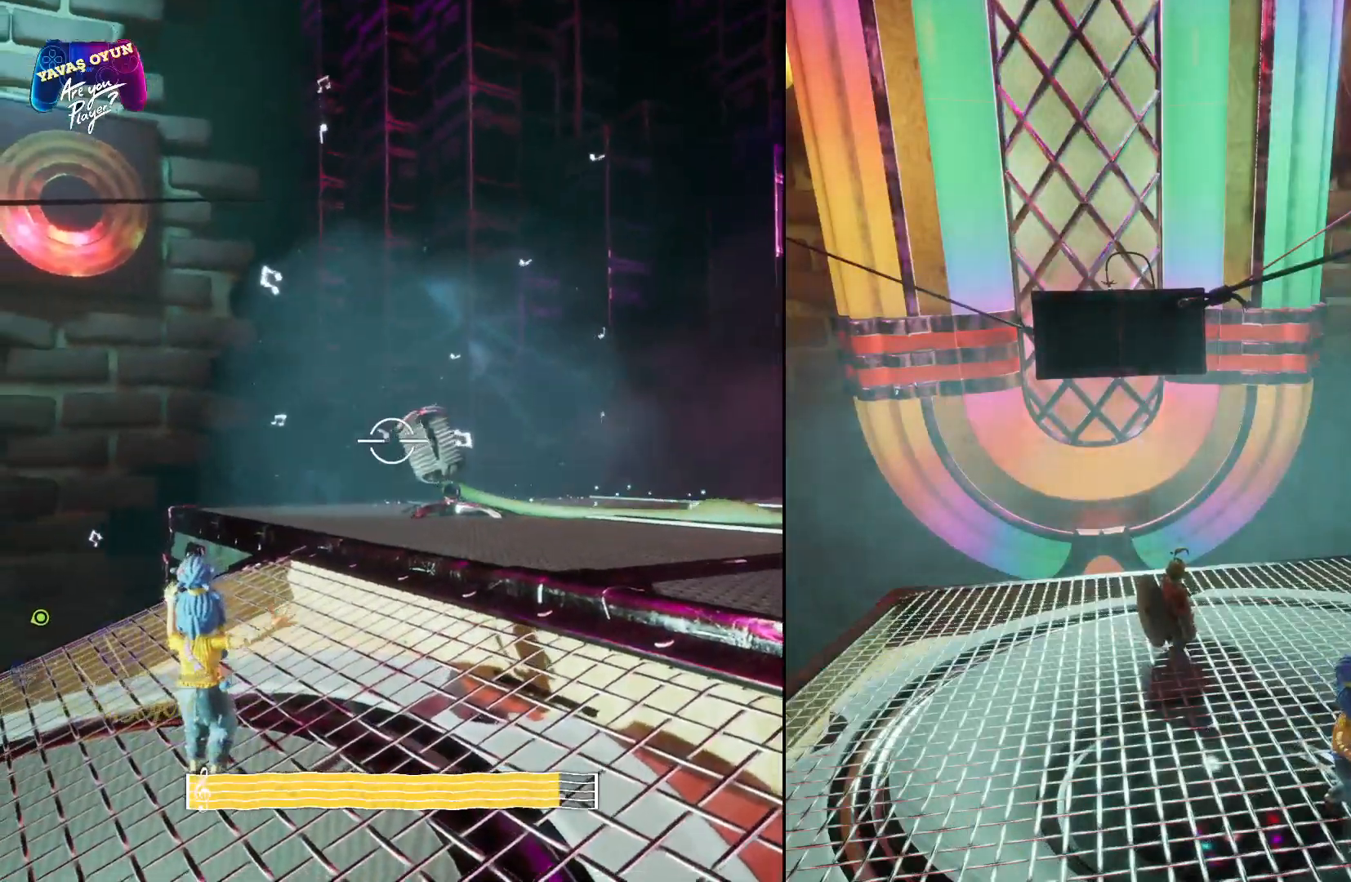
{"buttons": [], "left_stick": "center", "right_stick": "center", "events": []}
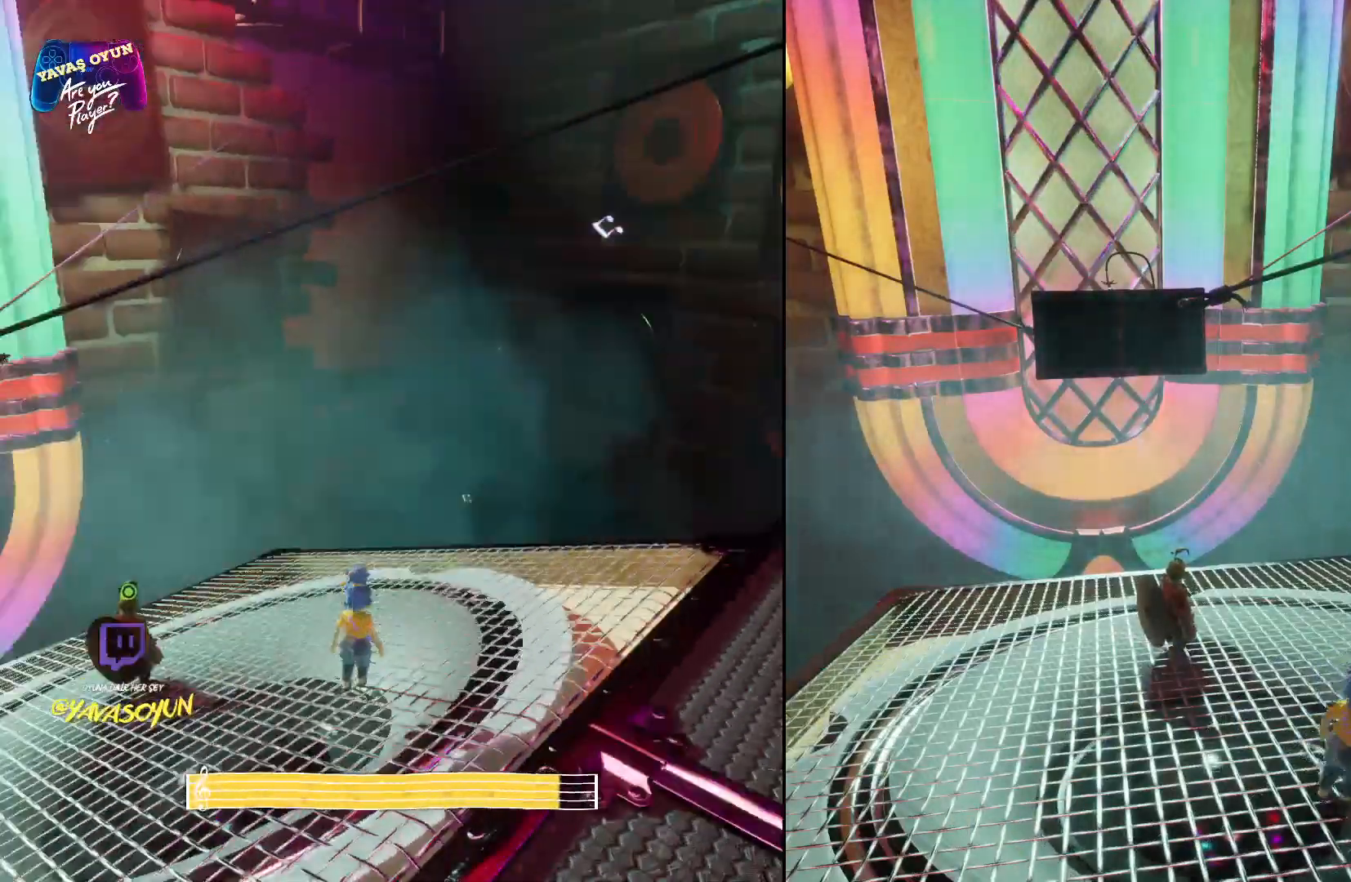
{"buttons": [], "left_stick": "center", "right_stick": "center", "events": []}
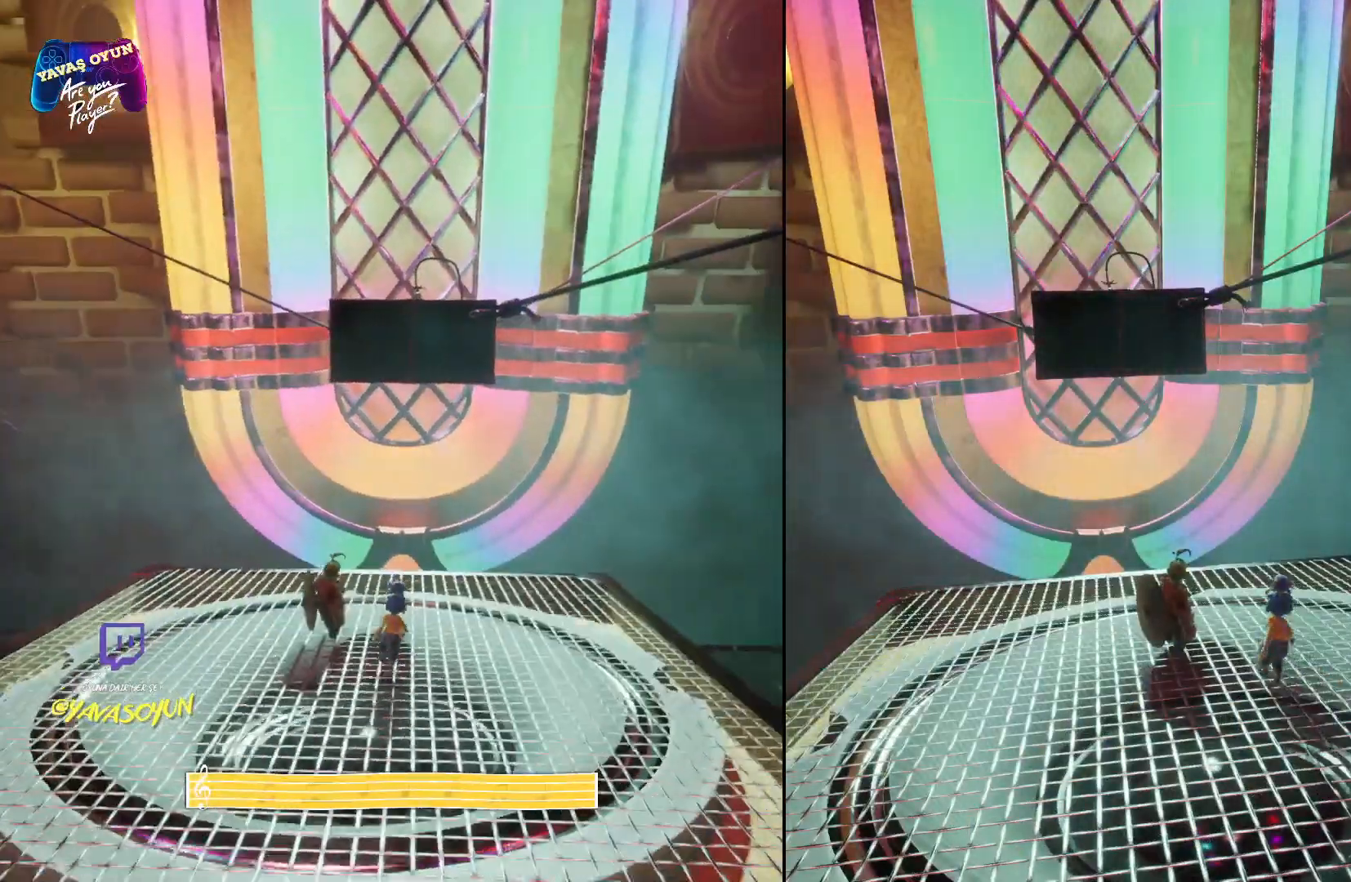
{"buttons": [], "left_stick": "center", "right_stick": "center", "events": []}
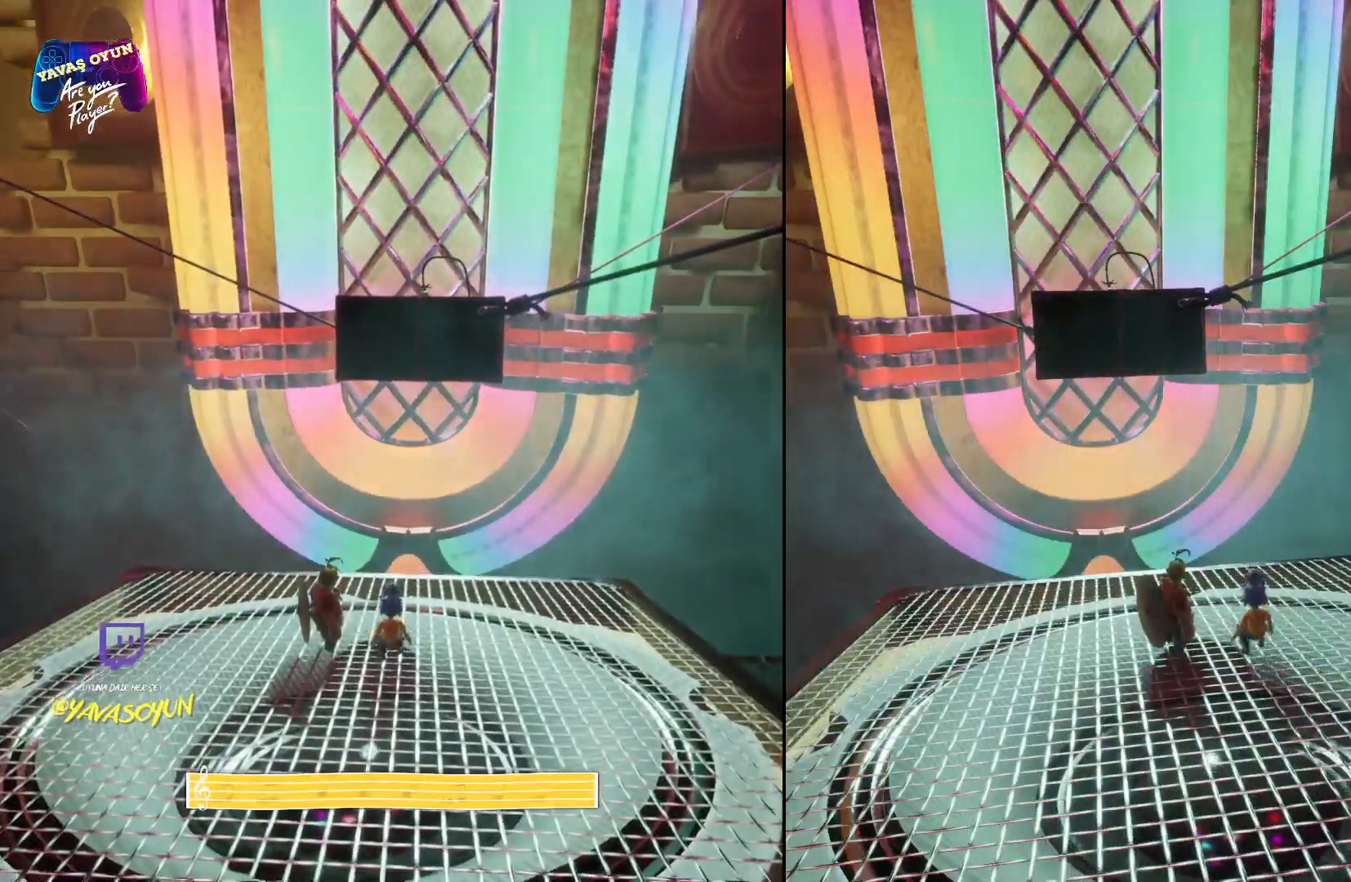
{"buttons": [], "left_stick": "center", "right_stick": "center", "events": []}
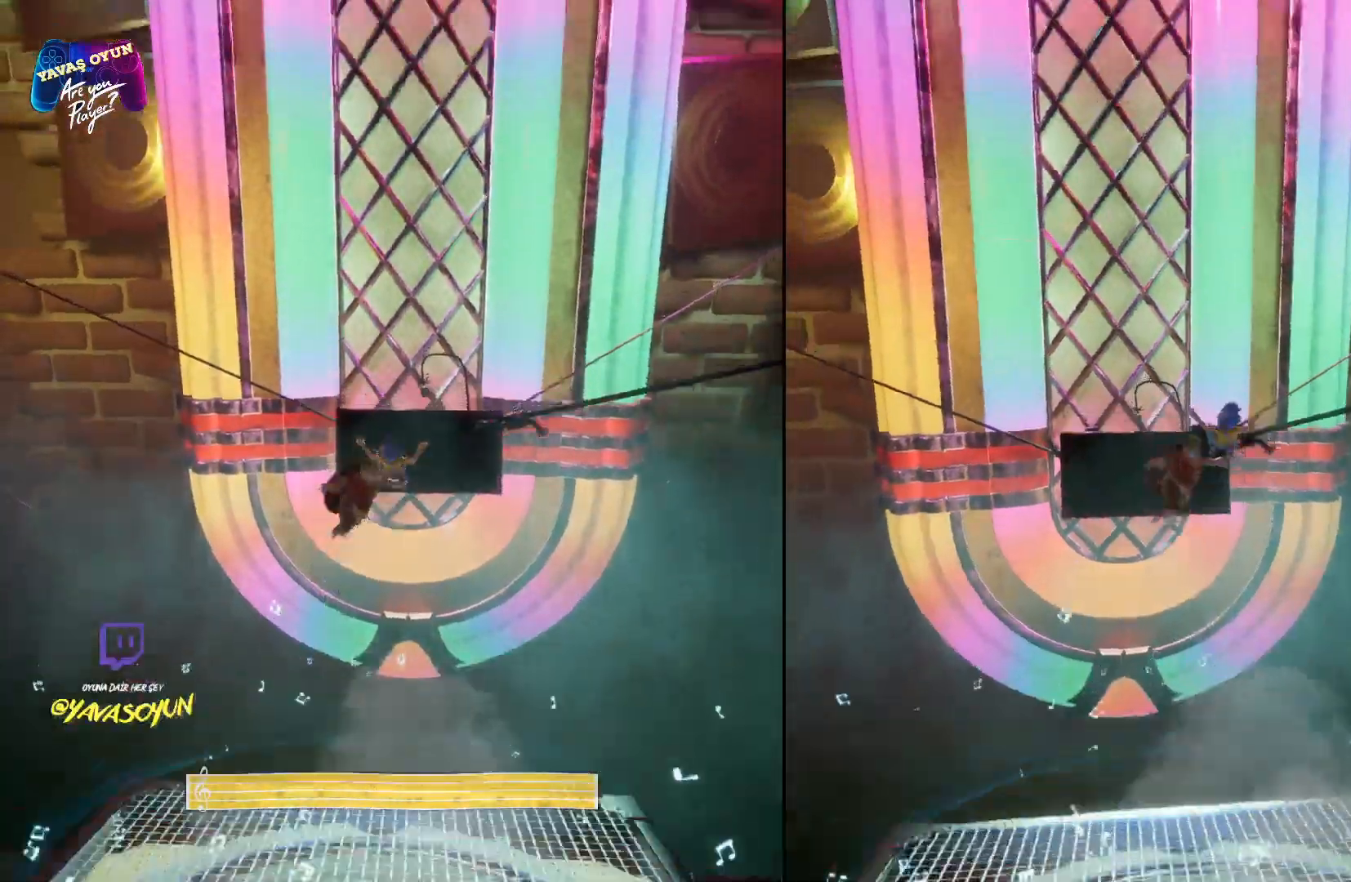
{"buttons": [], "left_stick": "up", "right_stick": "center", "events": [[367, "left_stick", "up"]]}
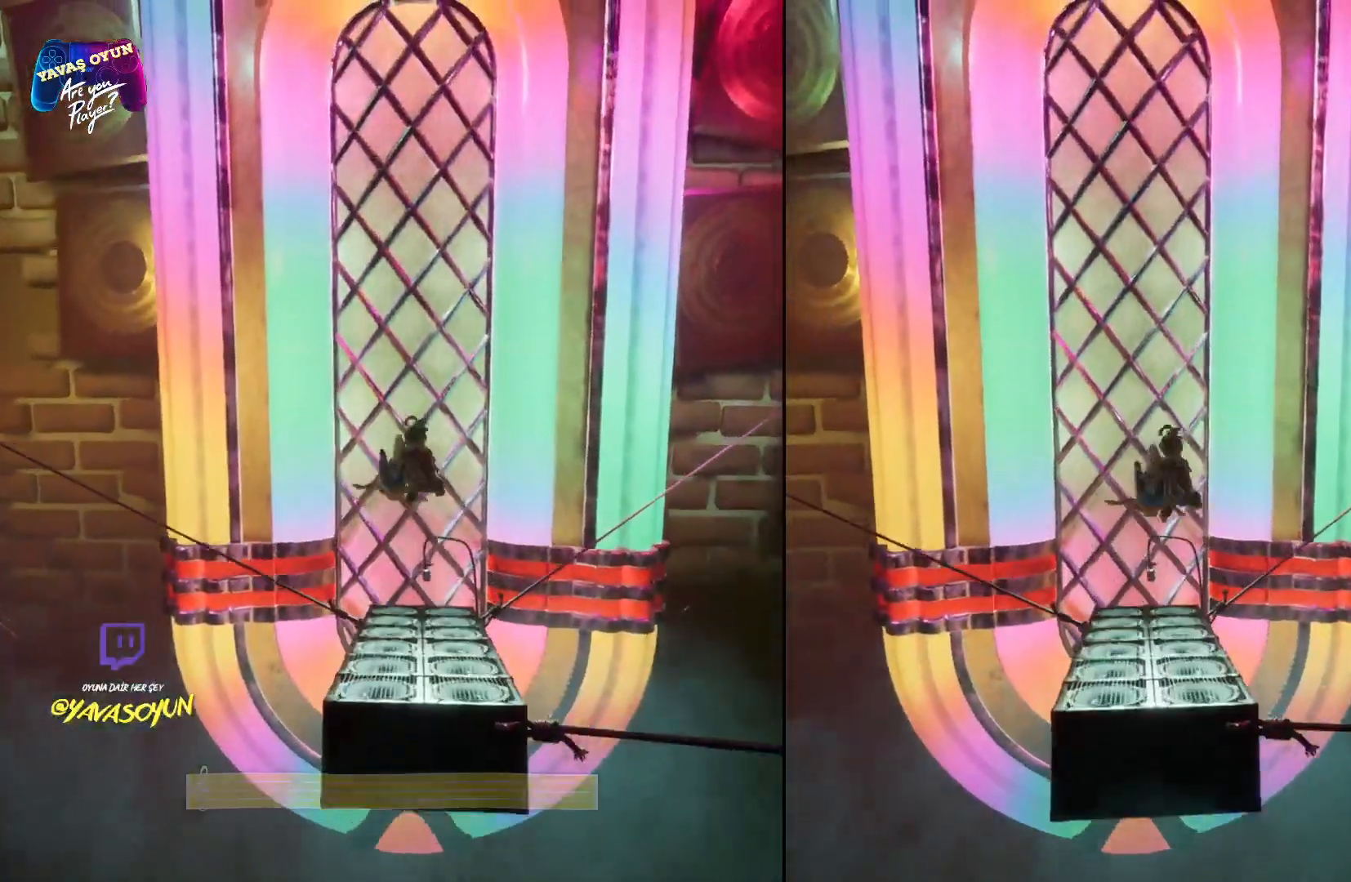
{"buttons": [], "left_stick": "up", "right_stick": "center", "events": []}
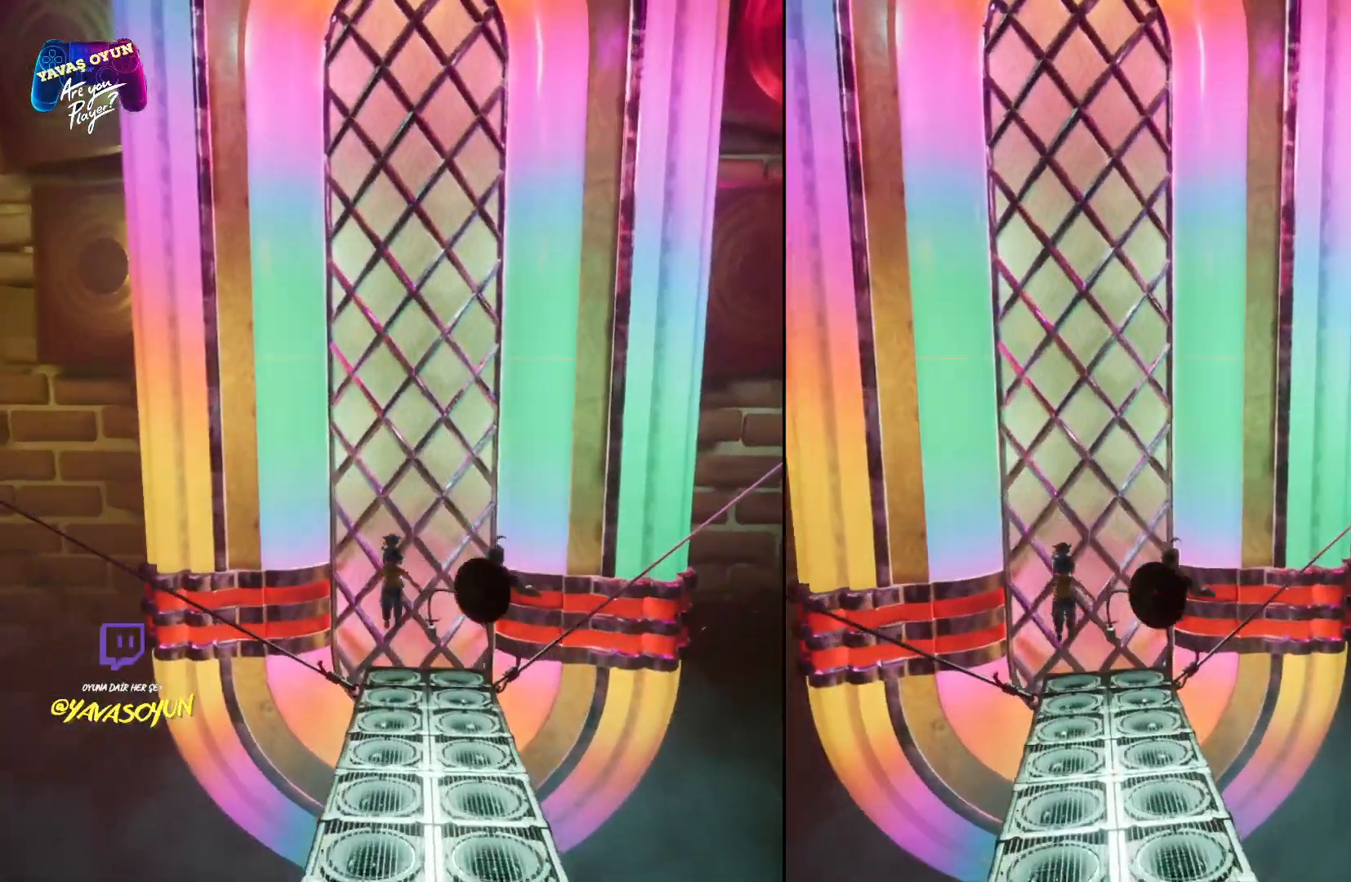
{"buttons": [], "left_stick": "up-left", "right_stick": "center", "events": [[450, "left_stick", "up-left"]]}
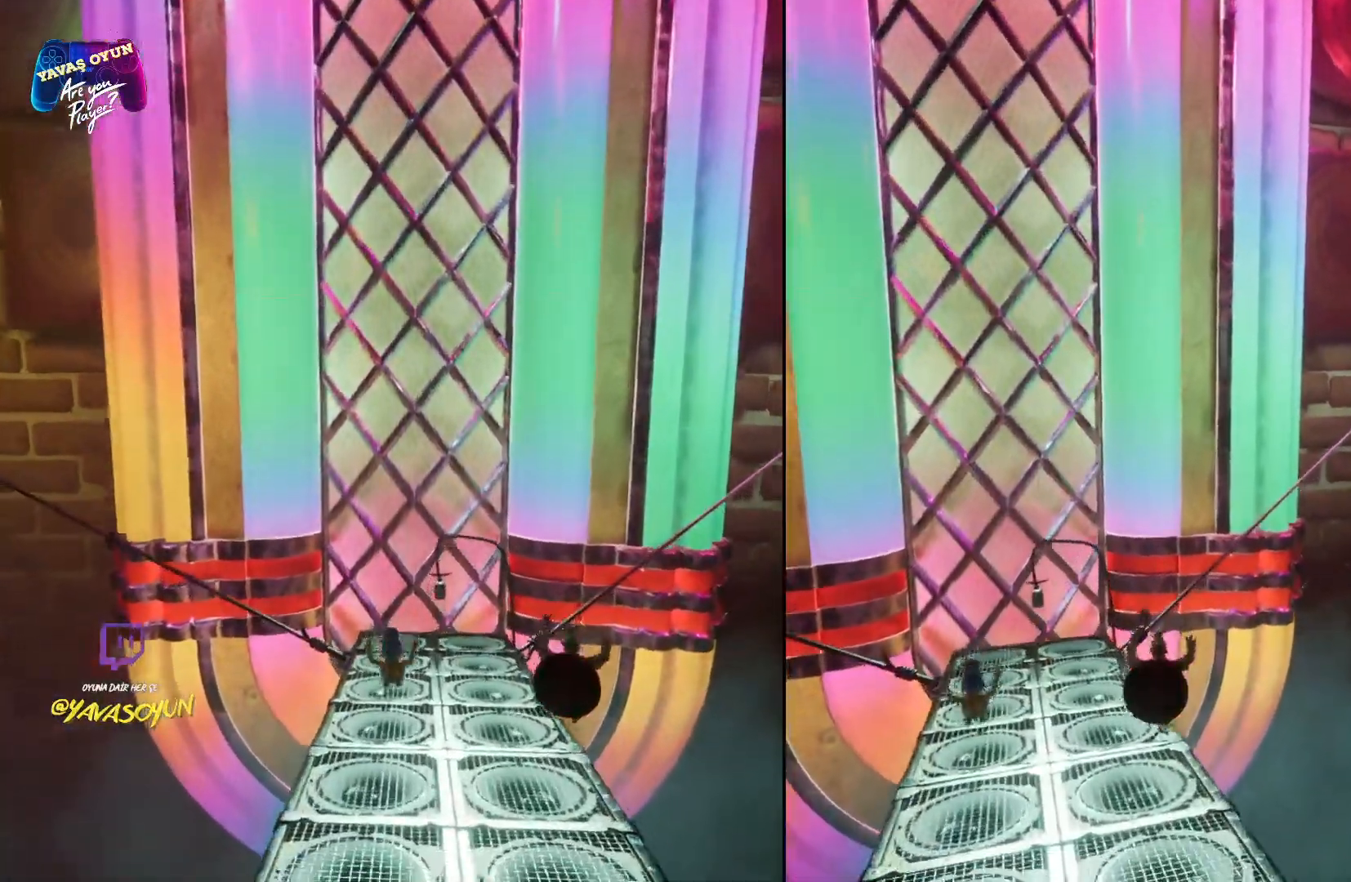
{"buttons": [], "left_stick": "up-left", "right_stick": "center", "events": [[67, "right_stick", "left"], [450, "right_stick", "center"]]}
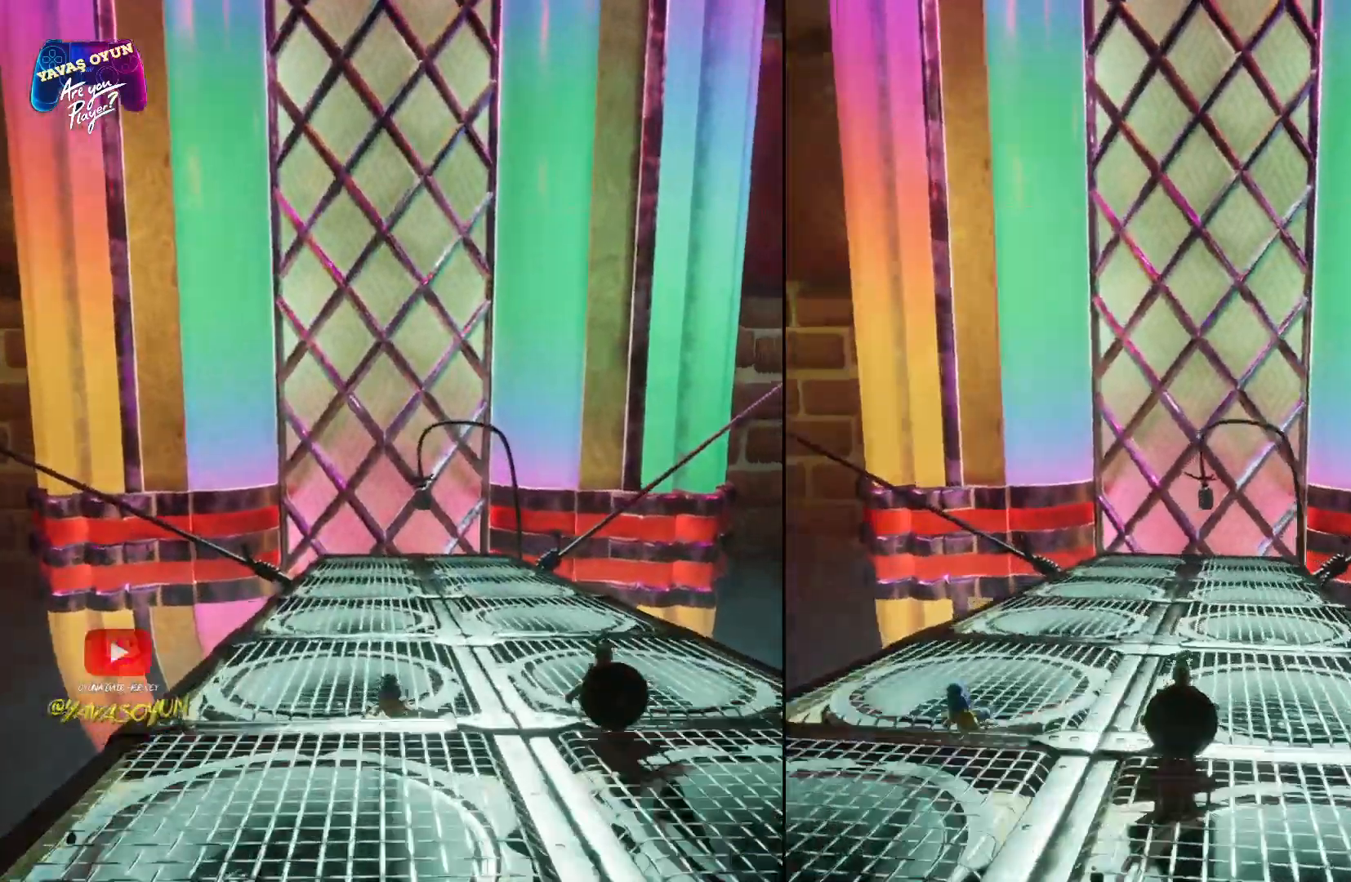
{"buttons": [], "left_stick": "up", "right_stick": "center", "events": [[17, "left_stick", "up"]]}
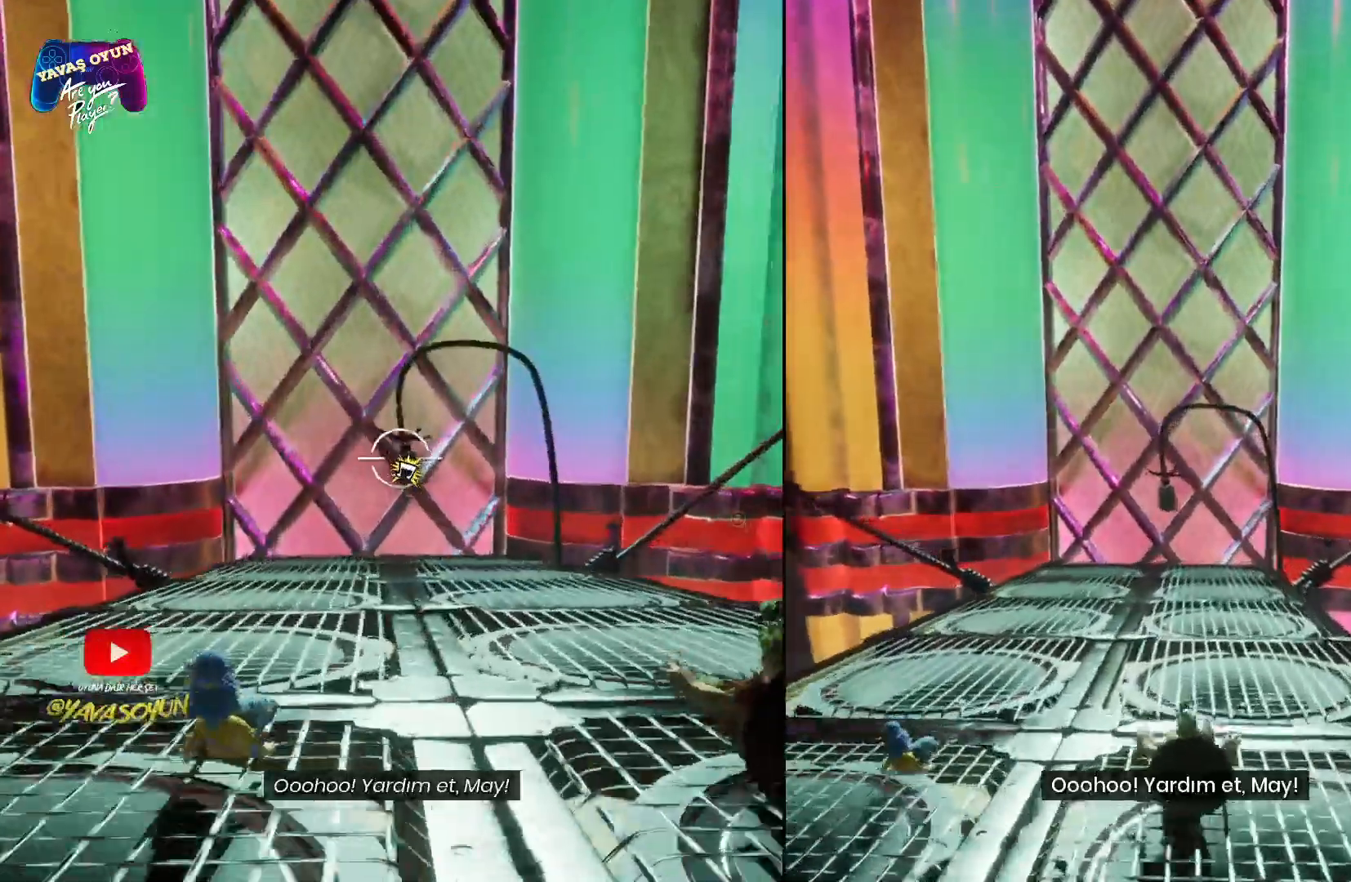
{"buttons": [], "left_stick": "up", "right_stick": "center", "events": []}
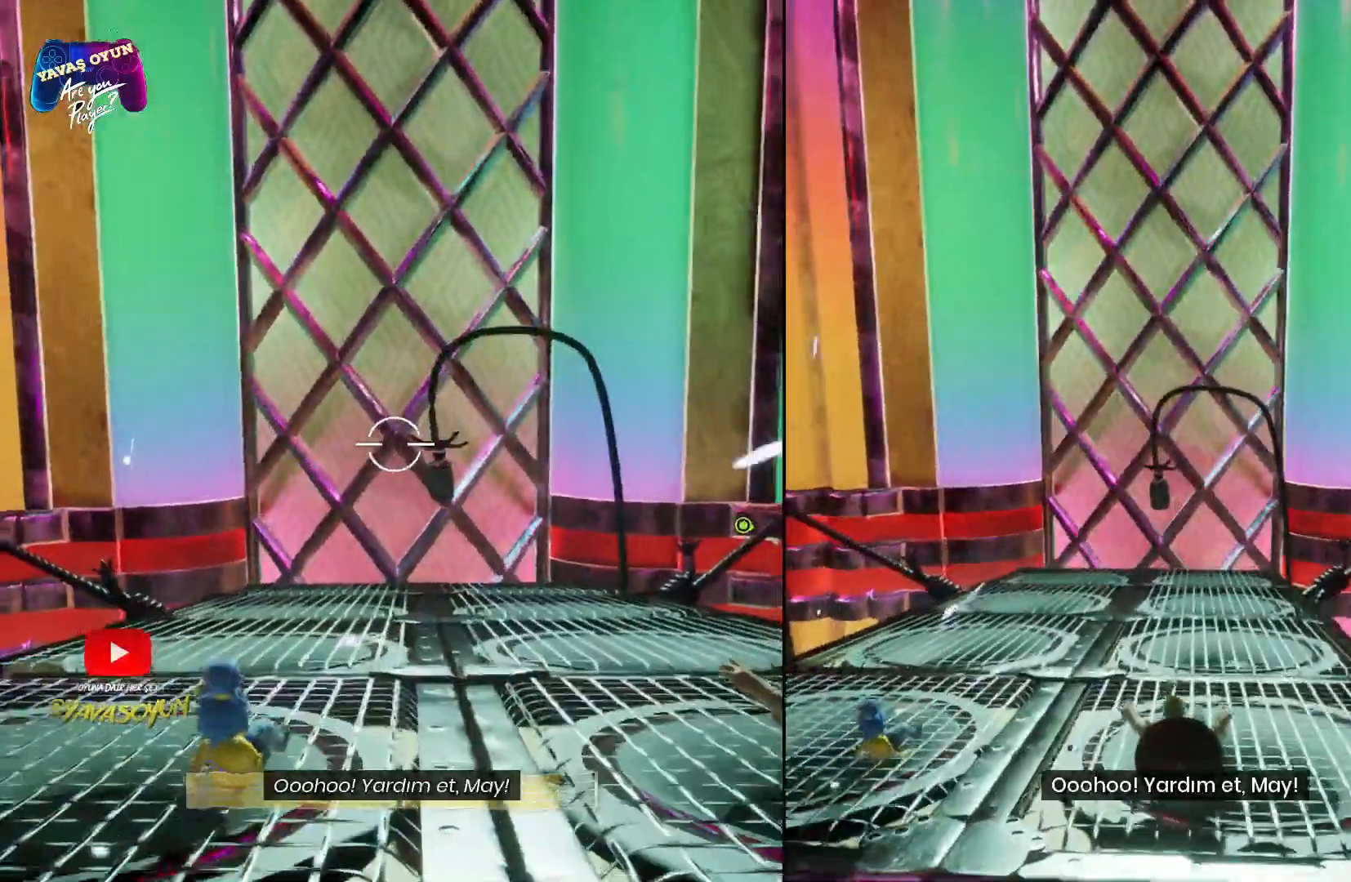
{"buttons": [], "left_stick": "up", "right_stick": "center", "events": [[217, "right_stick", "right"], [383, "right_stick", "center"]]}
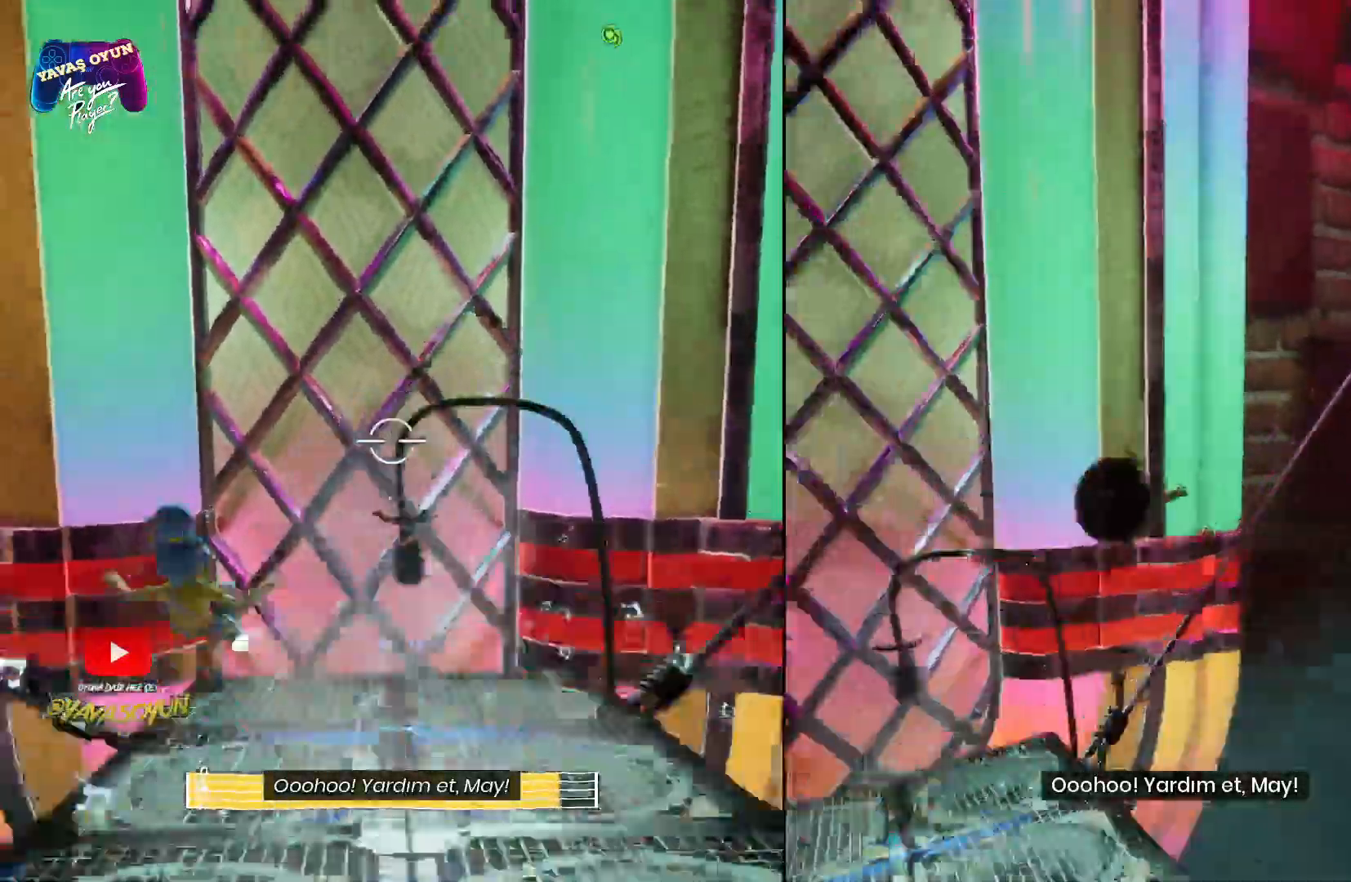
{"buttons": [], "left_stick": "up", "right_stick": "center"}
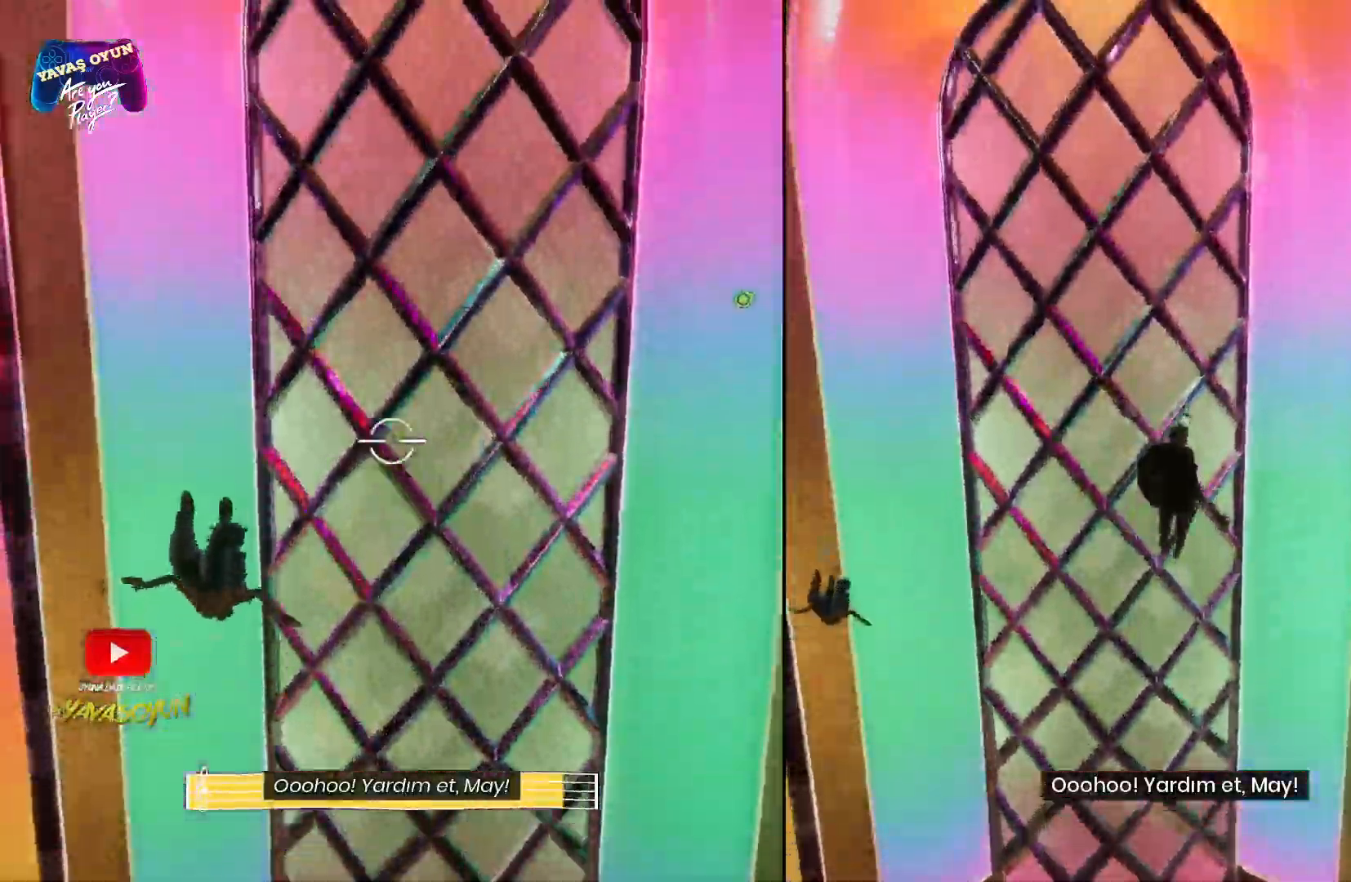
{"buttons": [], "left_stick": "up", "right_stick": "center", "events": []}
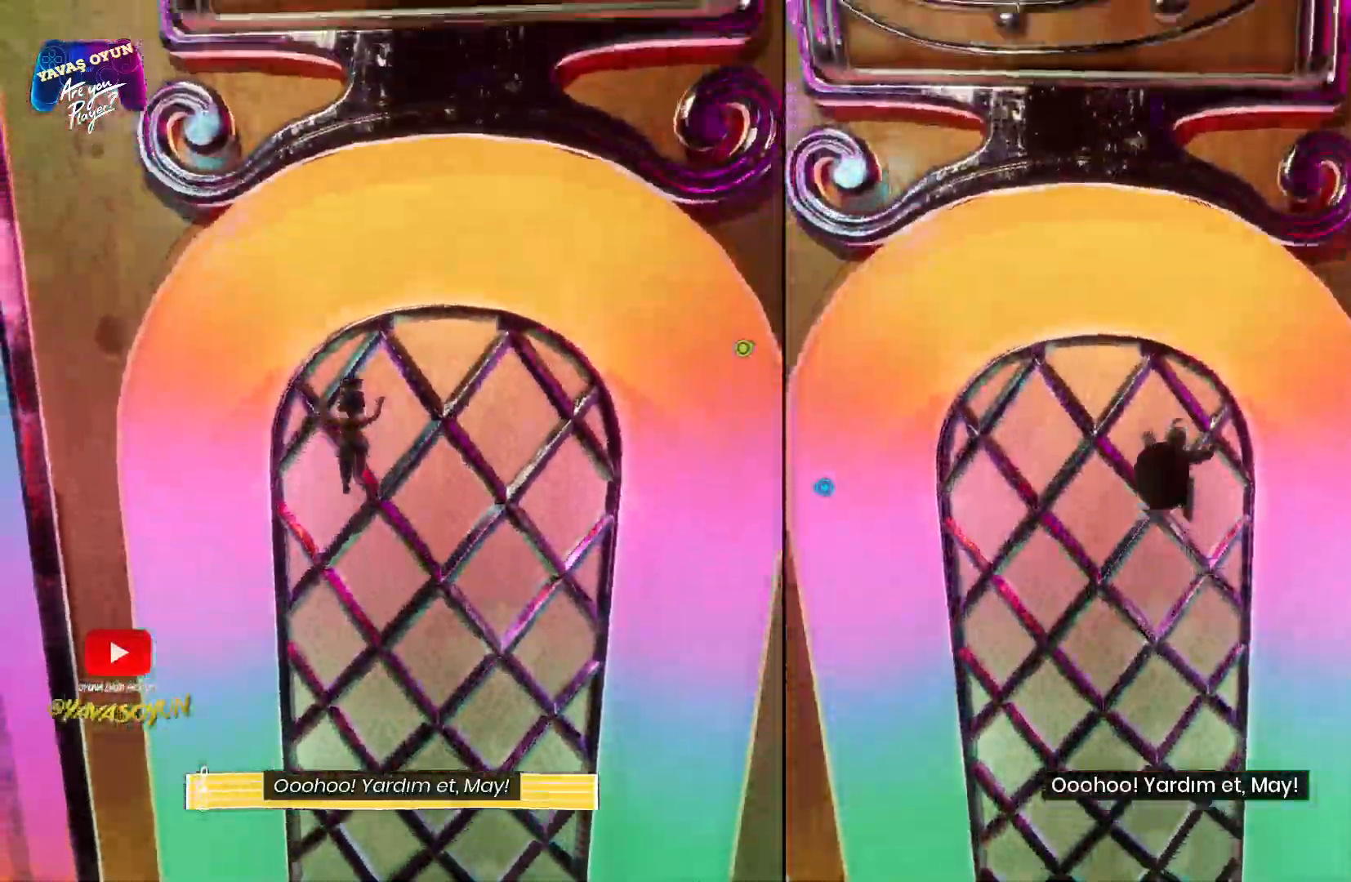
{"buttons": [], "left_stick": "up", "right_stick": "center", "events": []}
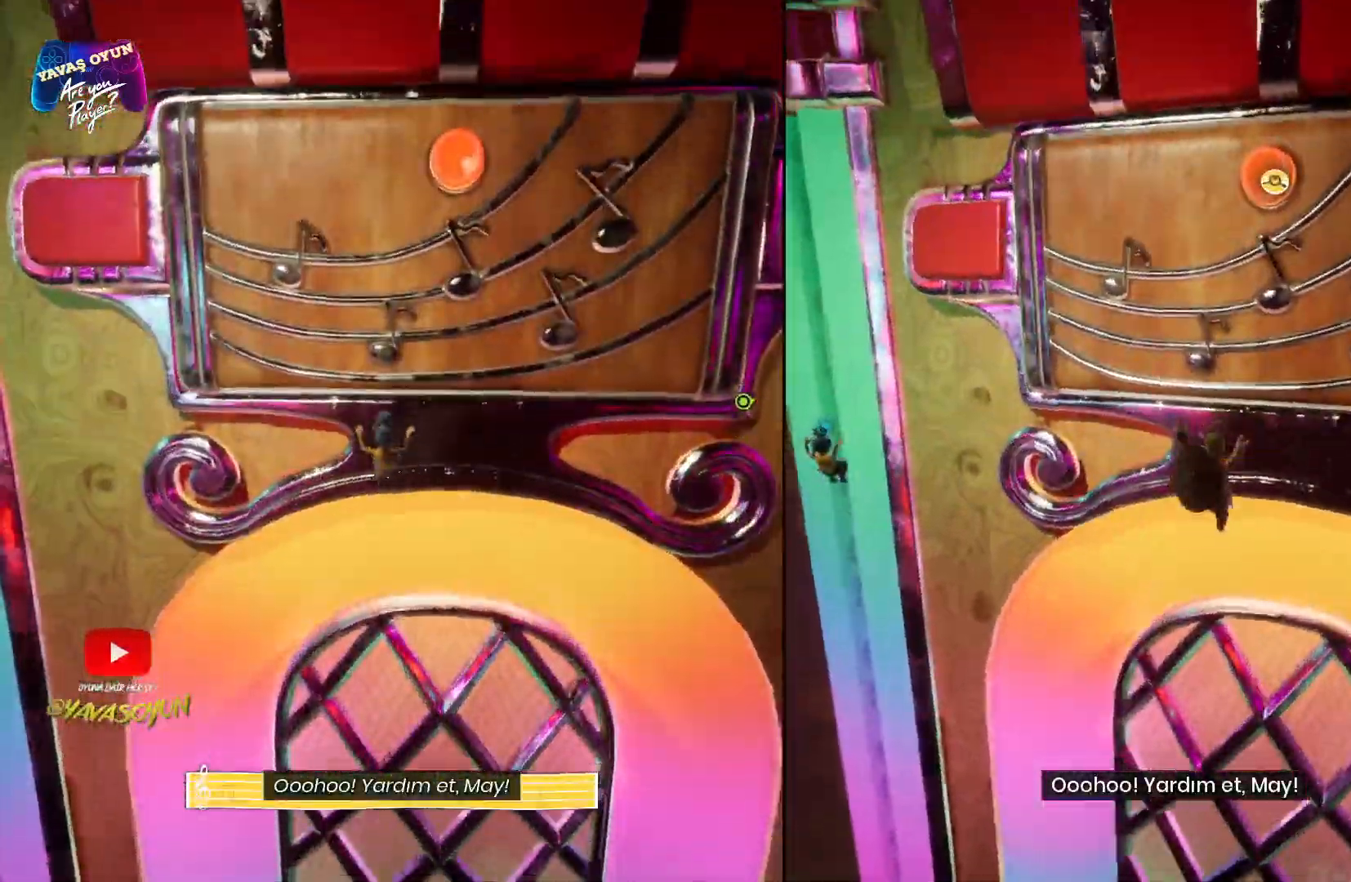
{"buttons": [], "left_stick": "up", "right_stick": "center", "events": []}
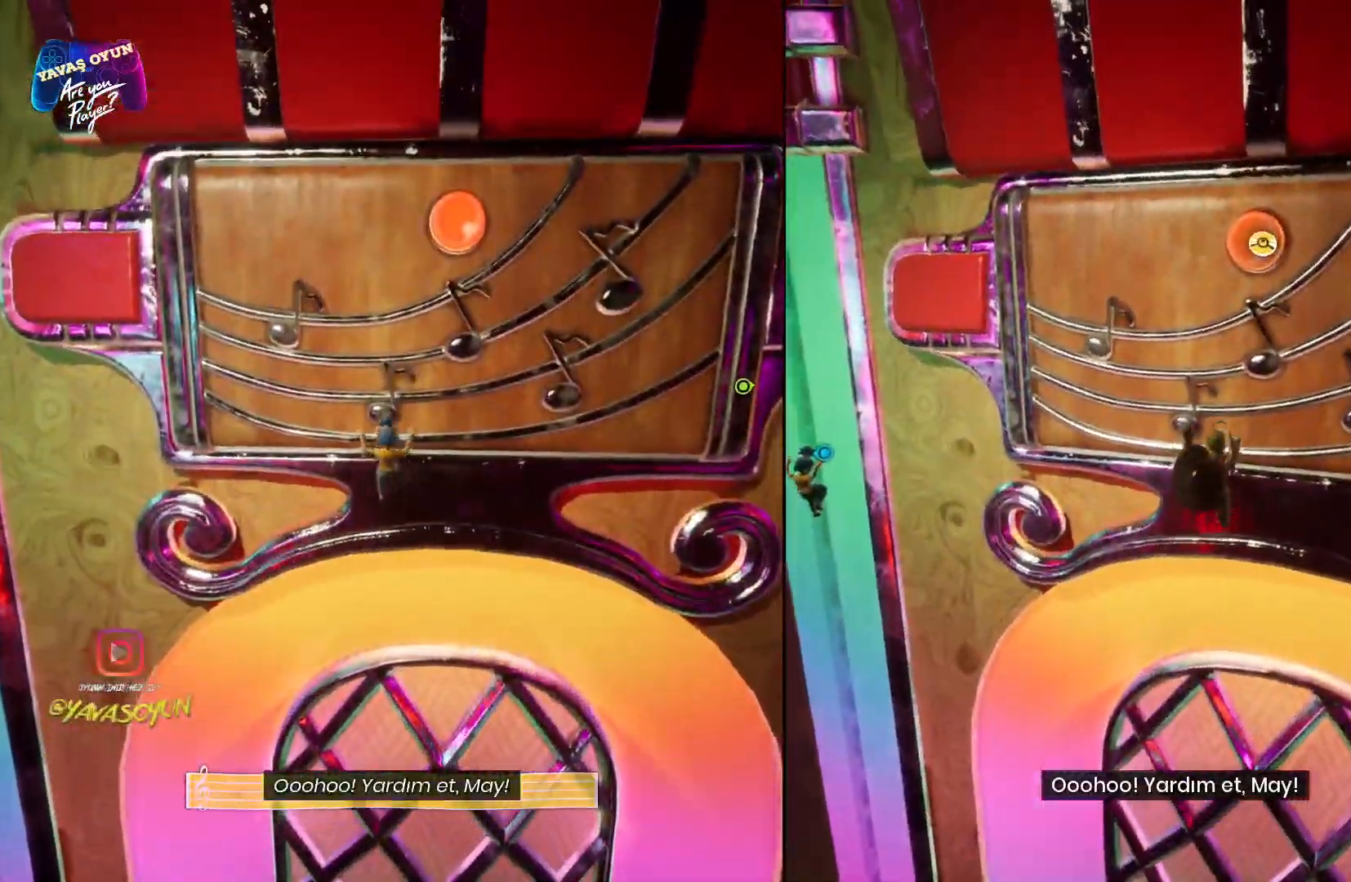
{"buttons": [], "left_stick": "up", "right_stick": "center", "events": [[67, "right_stick", "up"], [417, "right_stick", "center"]]}
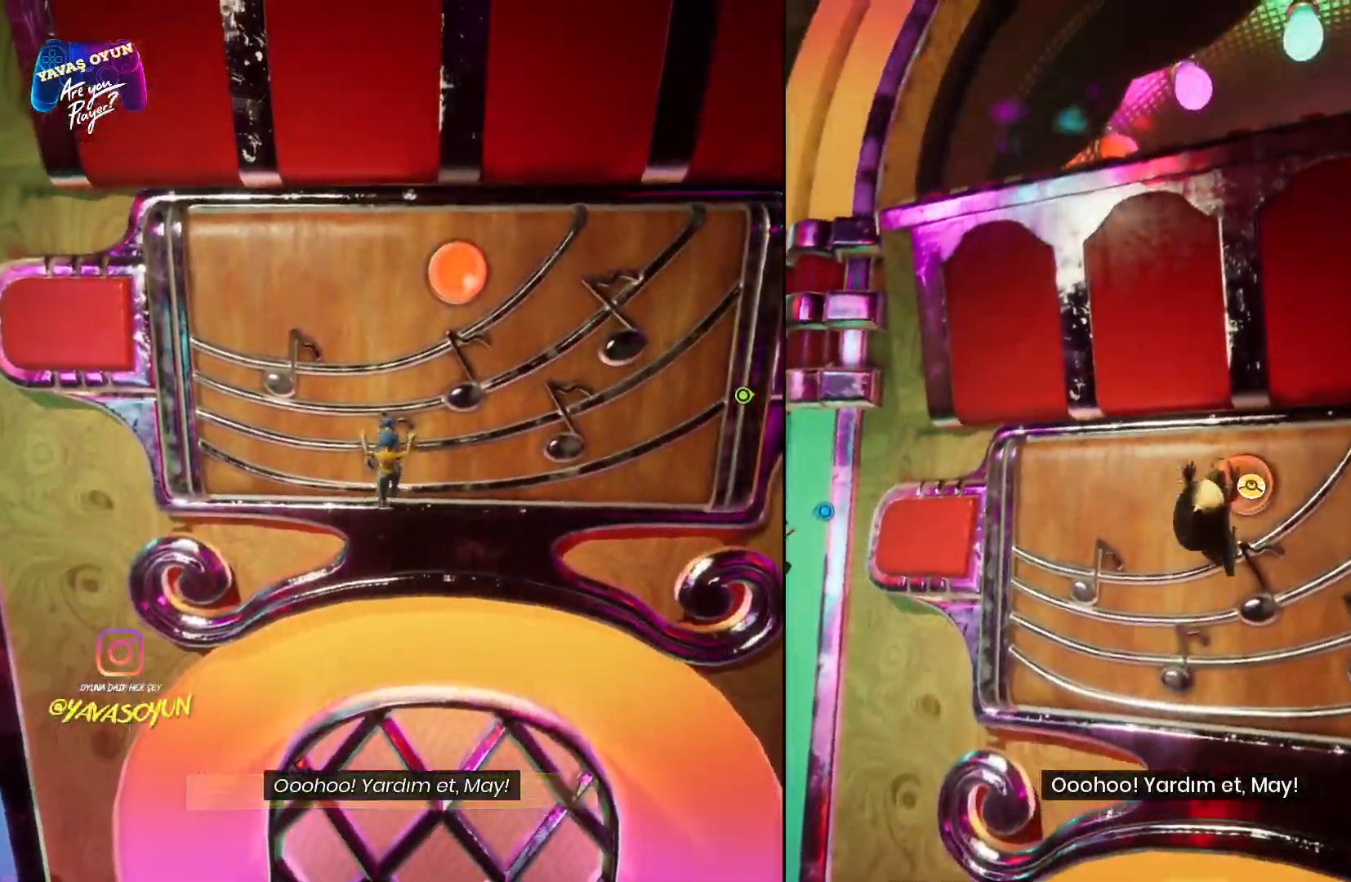
{"buttons": ["L2"], "left_stick": "up", "right_stick": "center", "events": [[150, "L2", "down"]]}
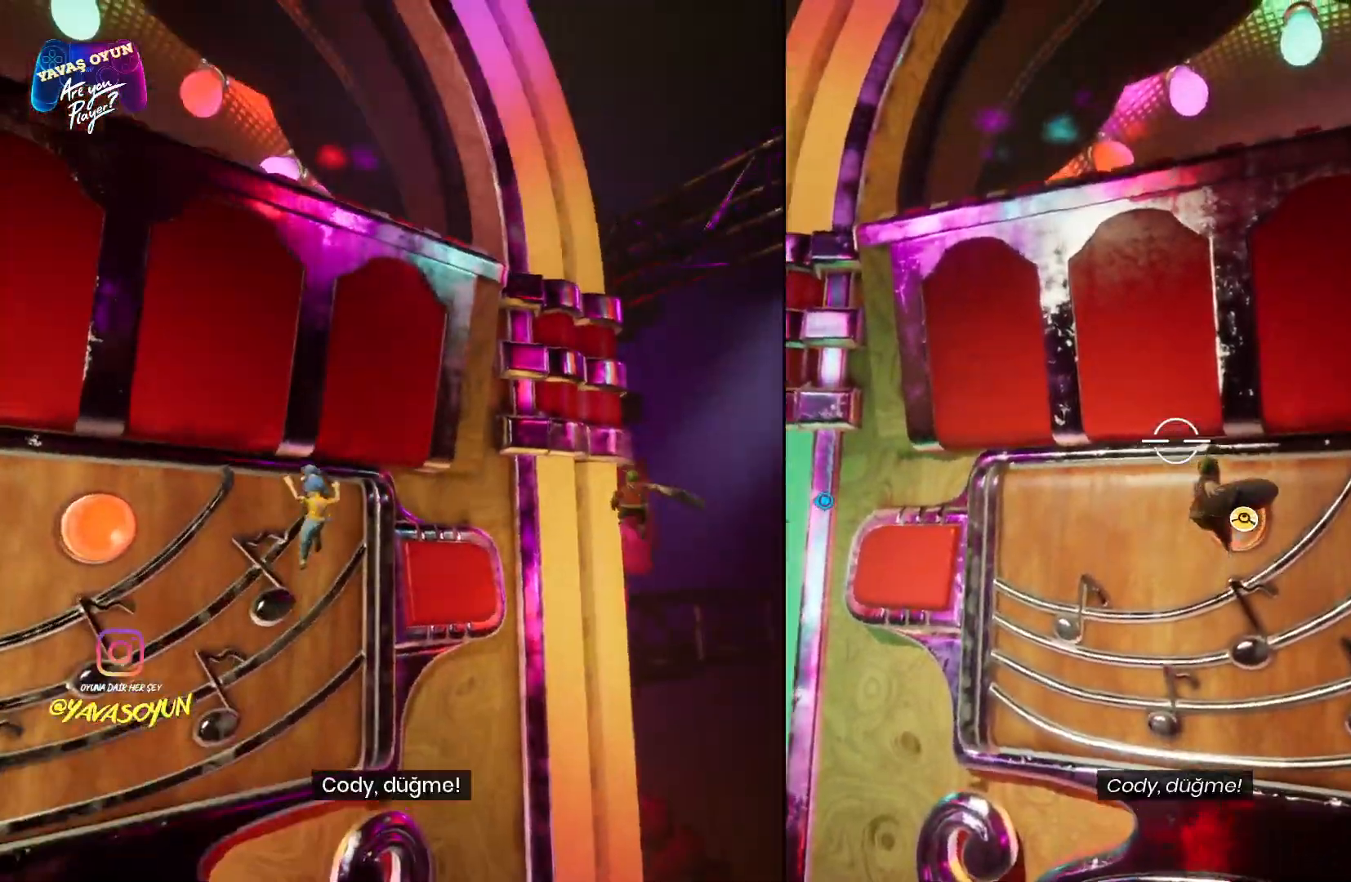
{"buttons": ["L2"], "left_stick": "up", "right_stick": "down", "events": [[150, "right_stick", "down"], [200, "R2", "down"], [267, "R2", "up"]]}
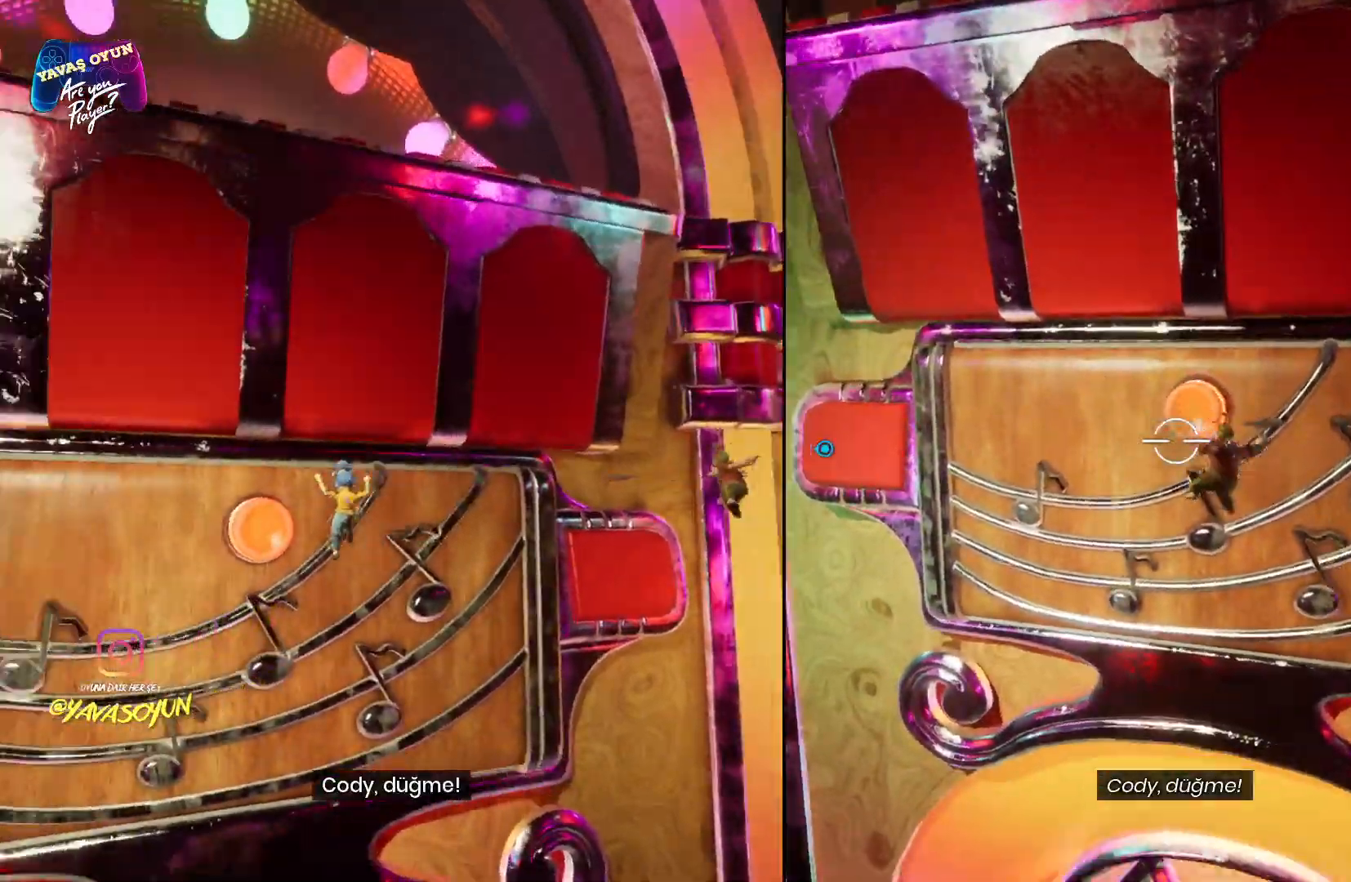
{"buttons": ["L2"], "left_stick": "up", "right_stick": "center", "events": [[217, "right_stick", "center"], [267, "R2", "down"], [433, "R2", "up"]]}
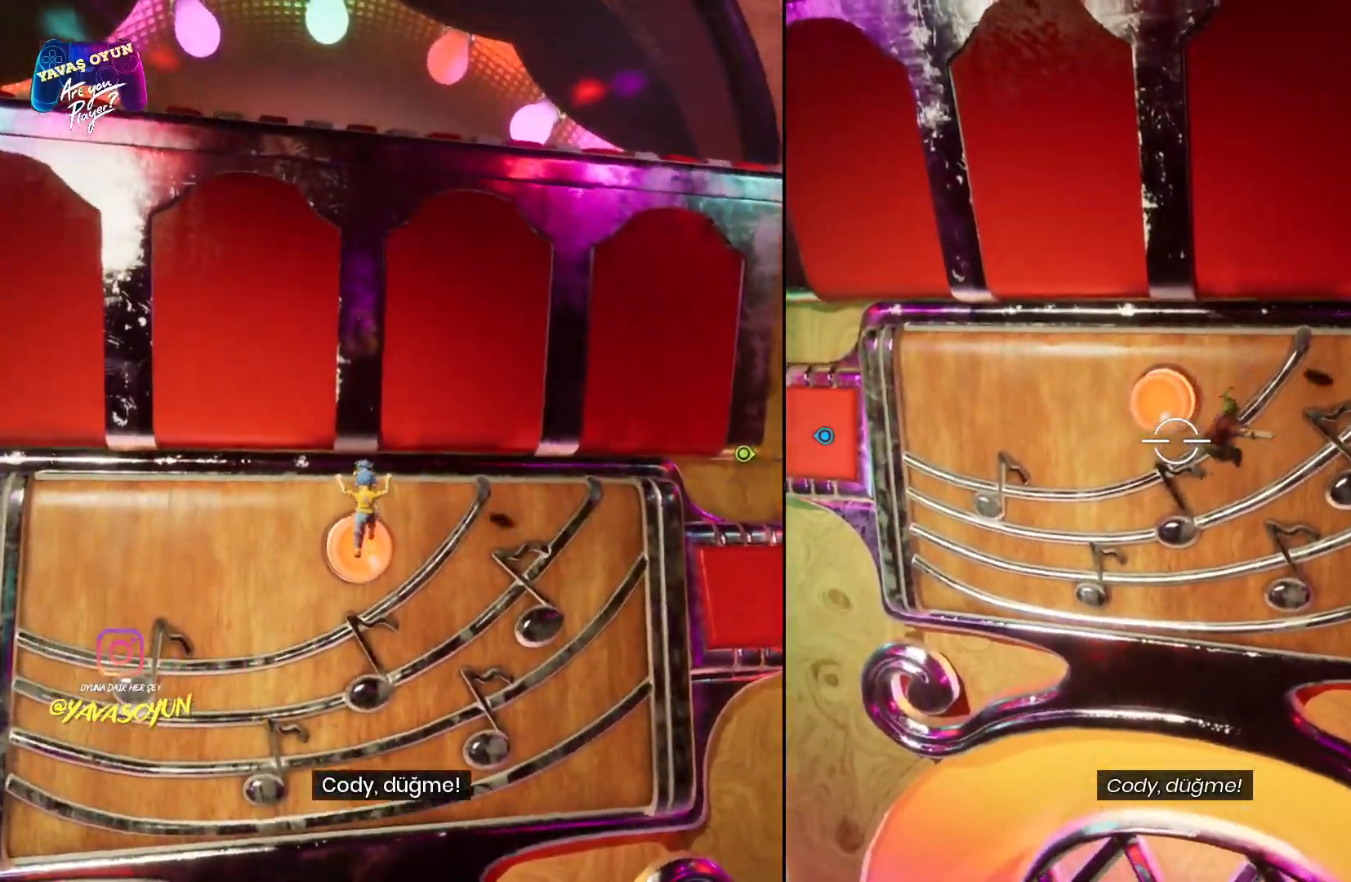
{"buttons": ["L2", "R2"], "left_stick": "up-left", "right_stick": "center", "events": [[383, "R2", "down"], [483, "left_stick", "up-left"]]}
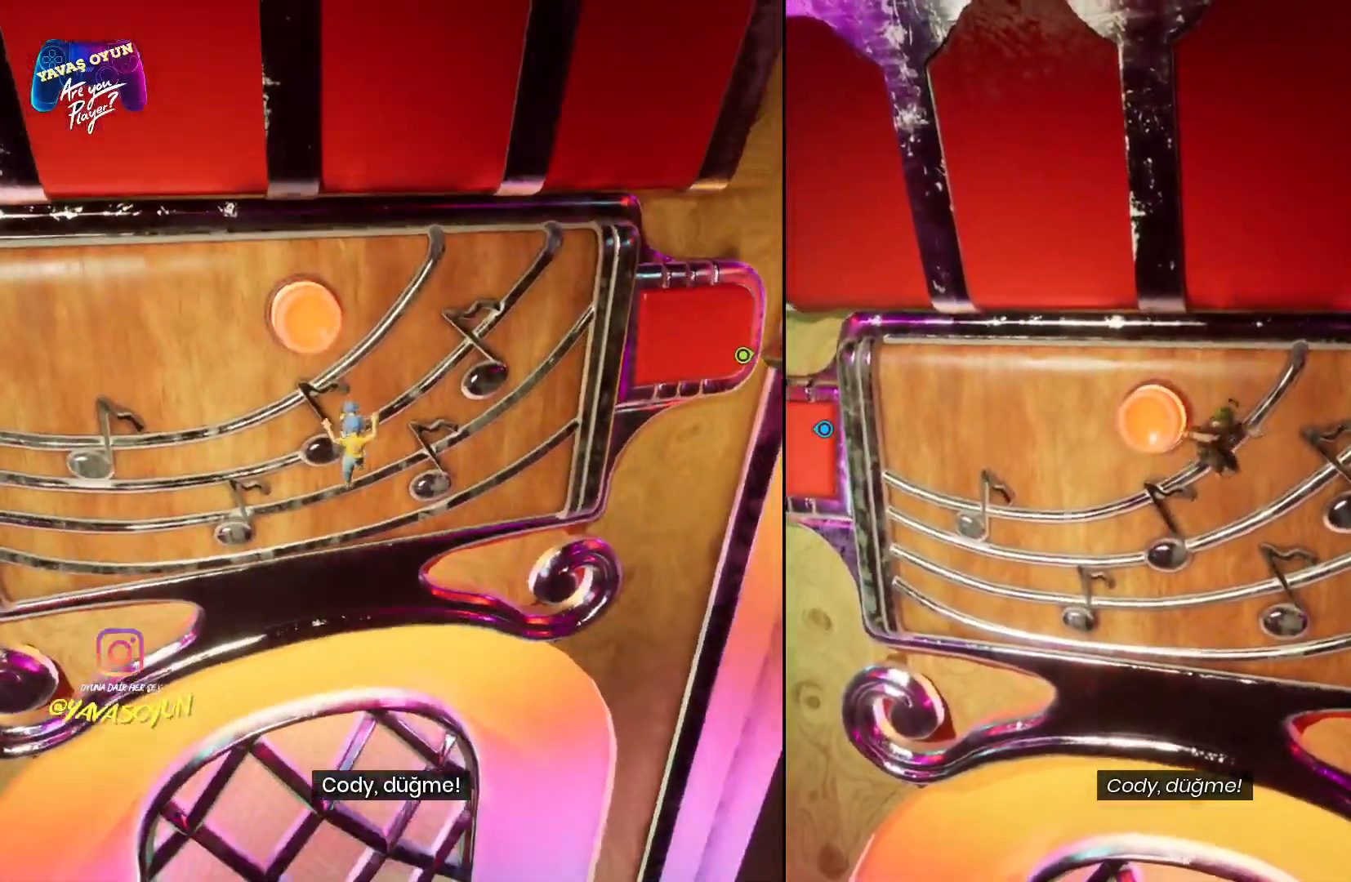
{"buttons": ["L2", "R2"], "left_stick": "left", "right_stick": "down", "events": [[50, "R2", "up"], [117, "R2", "down"], [133, "left_stick", "left"], [233, "R2", "up"], [233, "right_stick", "down"], [317, "R2", "down"]]}
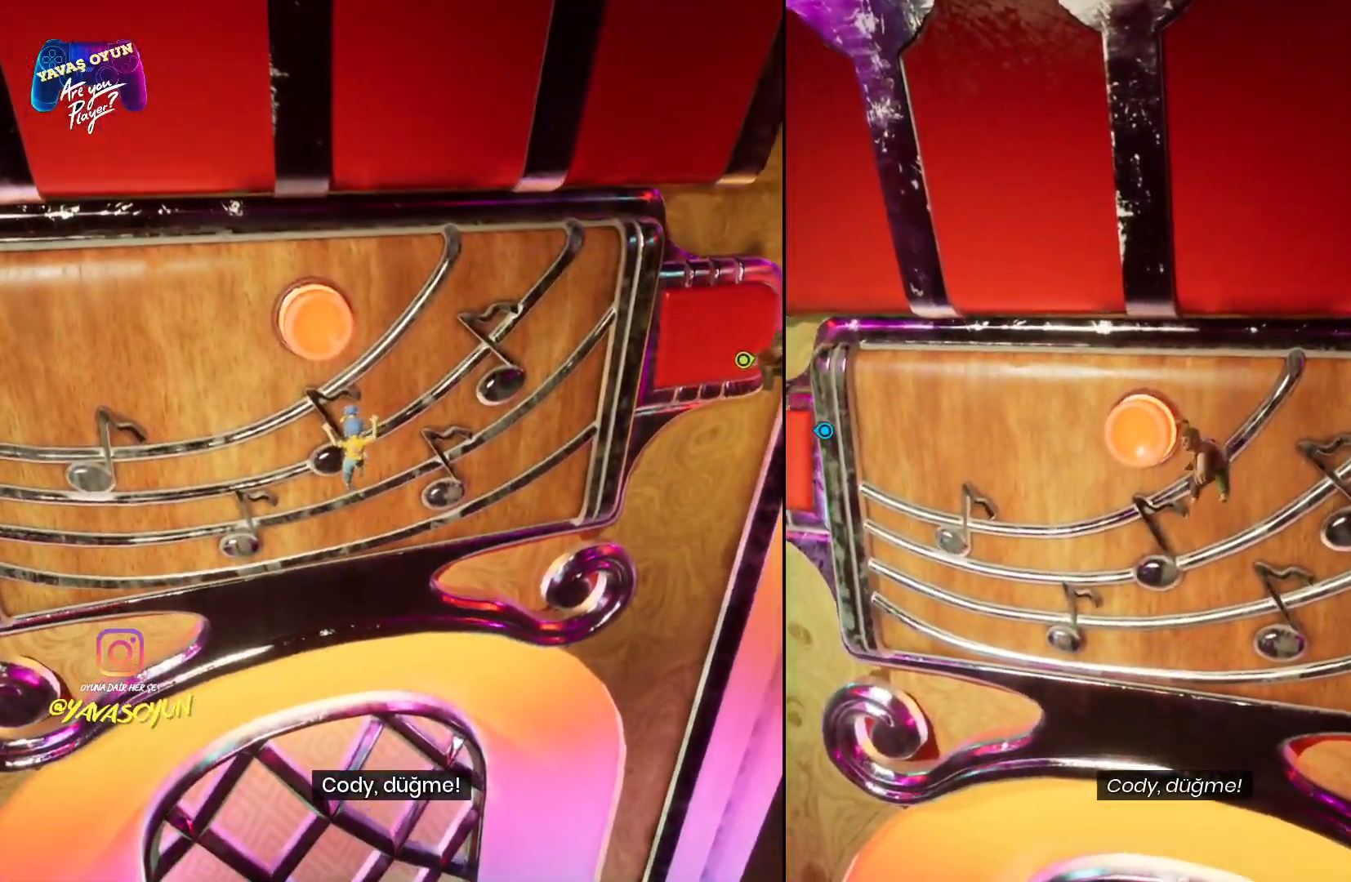
{"buttons": ["L2", "R2"], "left_stick": "up-left", "right_stick": "up", "events": [[100, "R2", "up"], [217, "right_stick", "down-left"], [367, "left_stick", "up-left"], [467, "R2", "down"], [483, "right_stick", "up"]]}
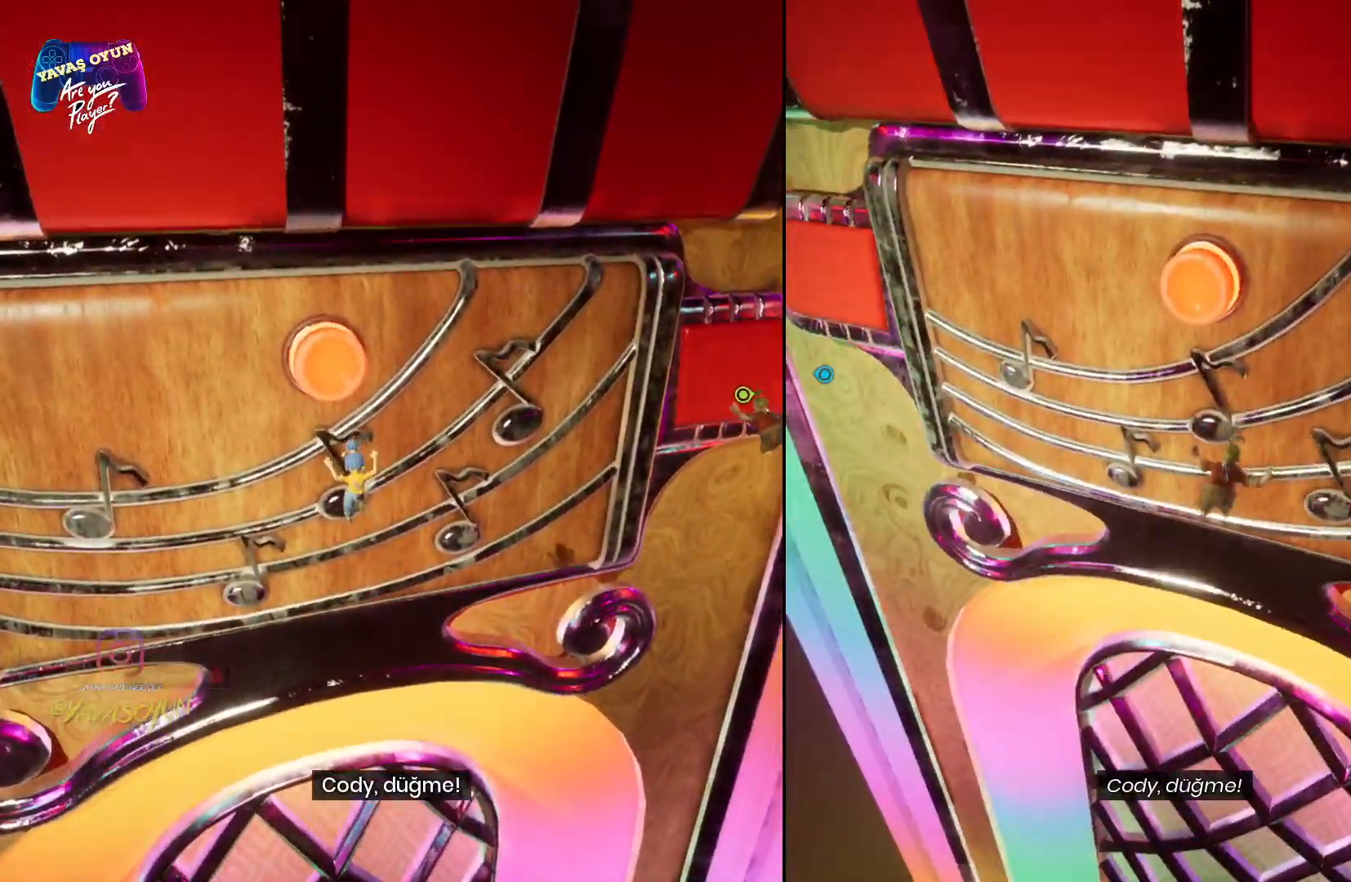
{"buttons": ["L2"], "left_stick": "up-left", "right_stick": "up", "events": [[83, "R2", "up"]]}
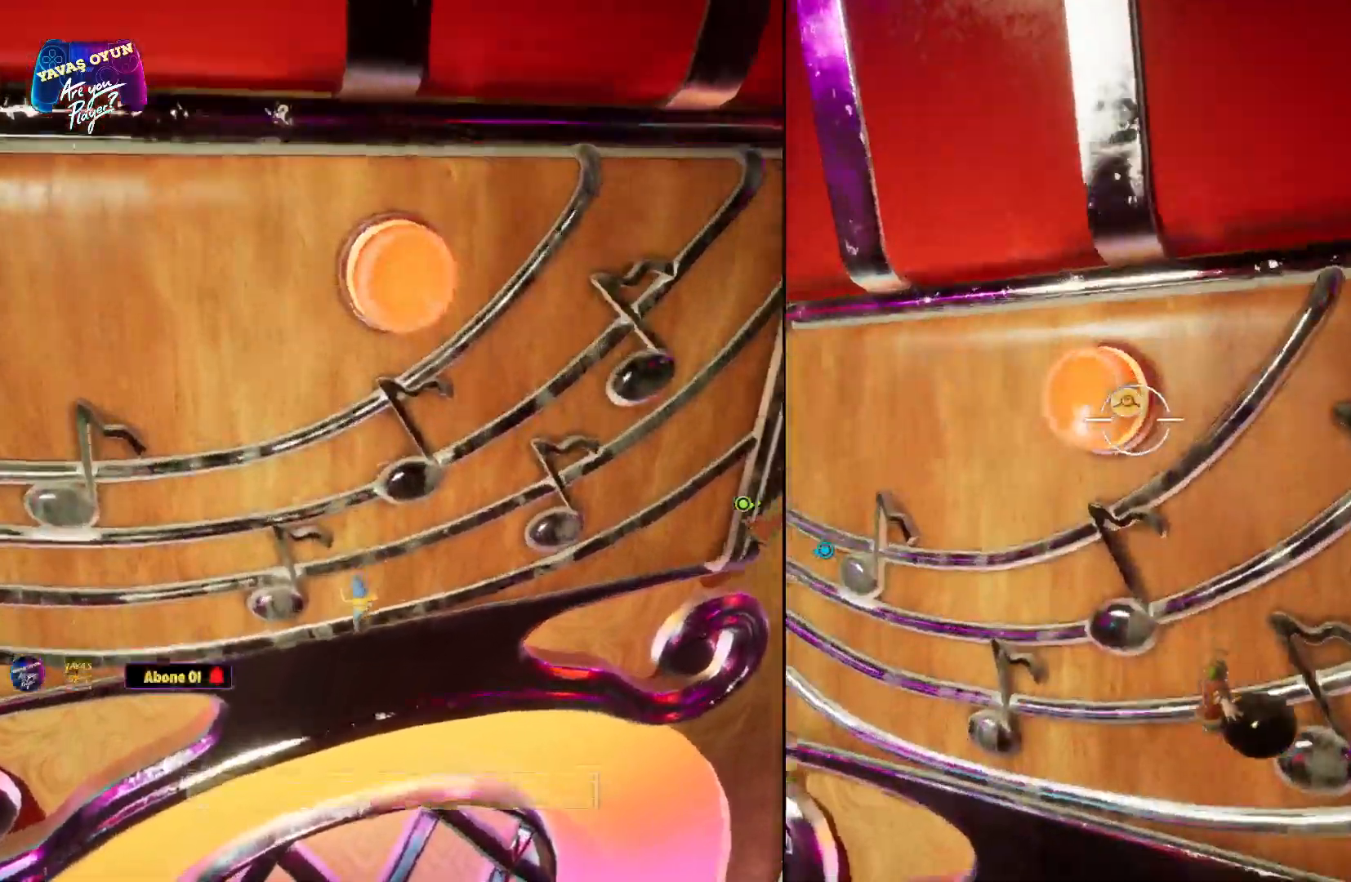
{"buttons": ["L2", "R2"], "left_stick": "up-left", "right_stick": "up", "events": [[33, "R2", "down"], [217, "R2", "up"], [283, "R2", "down"], [433, "R2", "up"], [500, "R2", "down"]]}
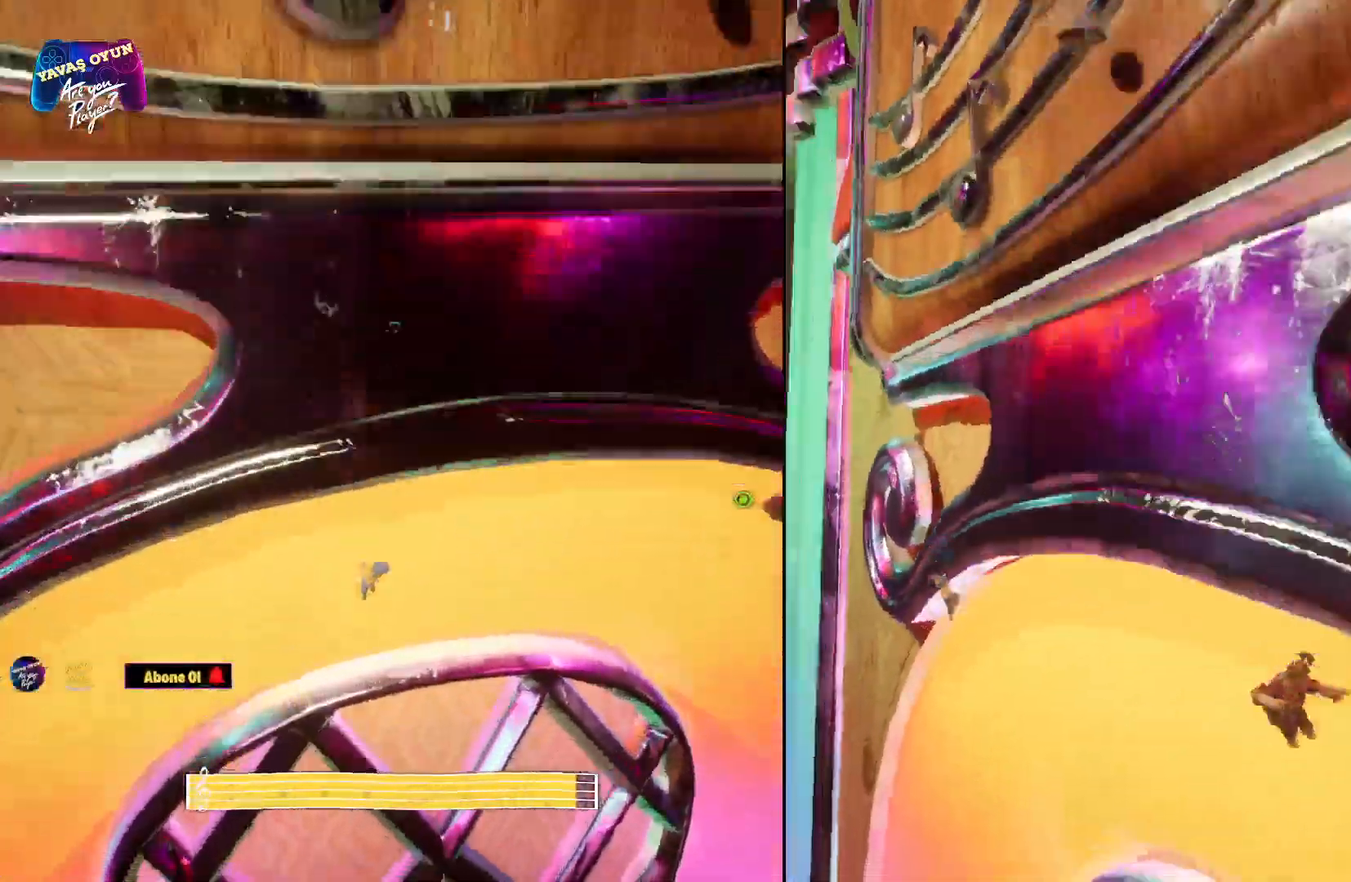
{"buttons": [], "left_stick": "up-left", "right_stick": "up", "events": [[133, "R2", "up"], [433, "L2", "up"]]}
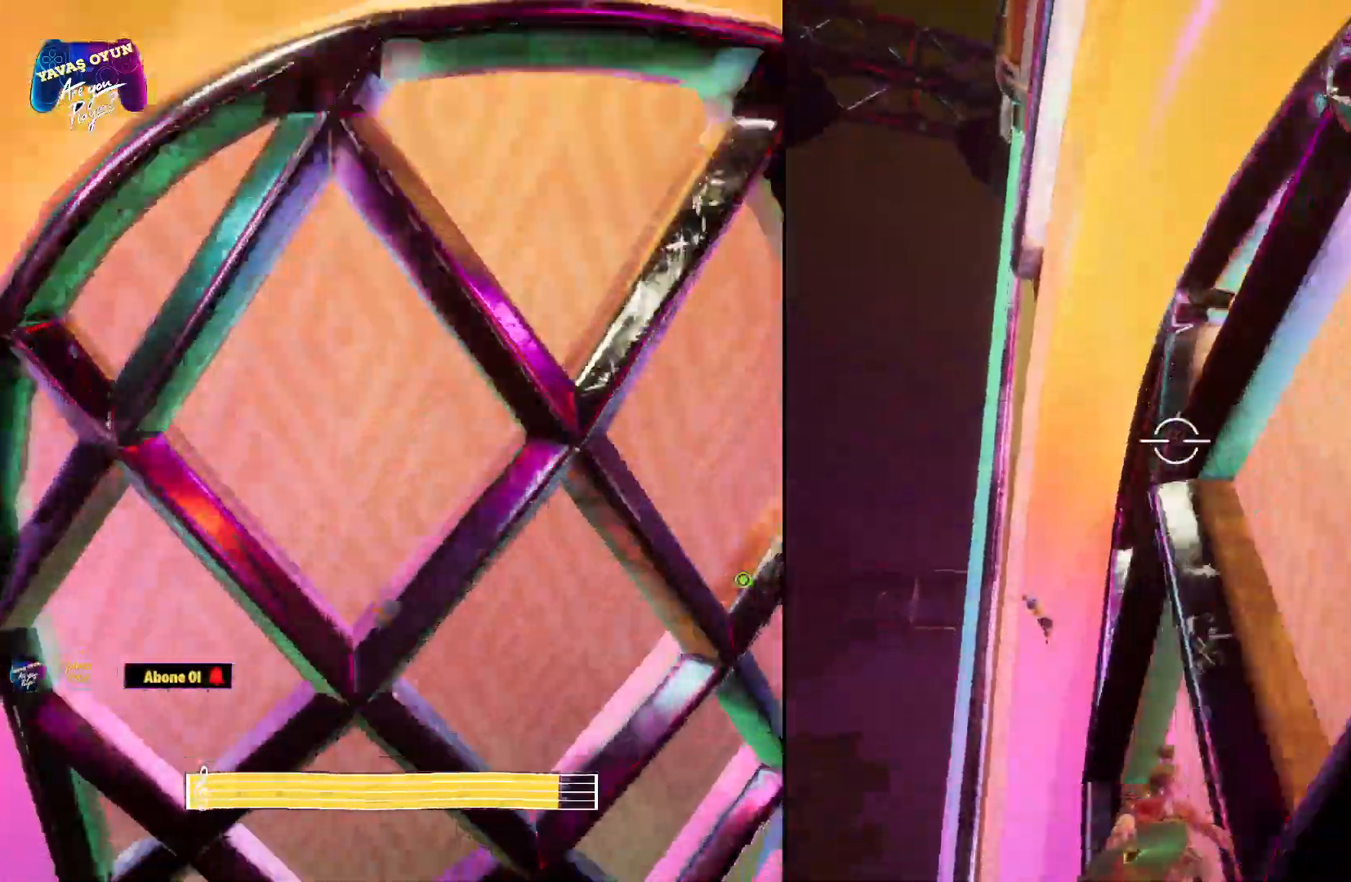
{"buttons": [], "left_stick": "center", "right_stick": "center", "events": [[500, "left_stick", "center"], [500, "right_stick", "center"]]}
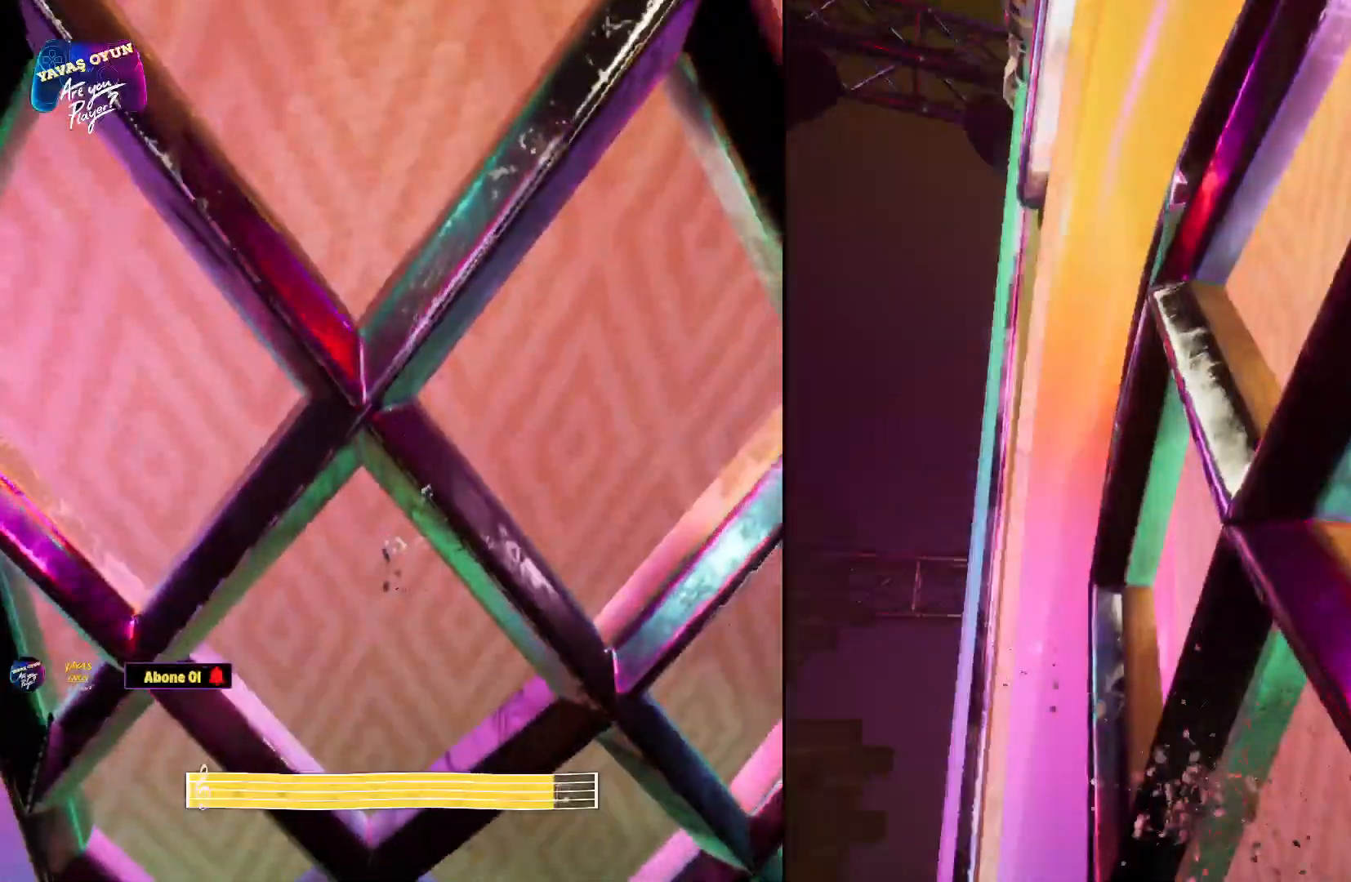
{"buttons": [], "left_stick": "center", "right_stick": "center", "events": []}
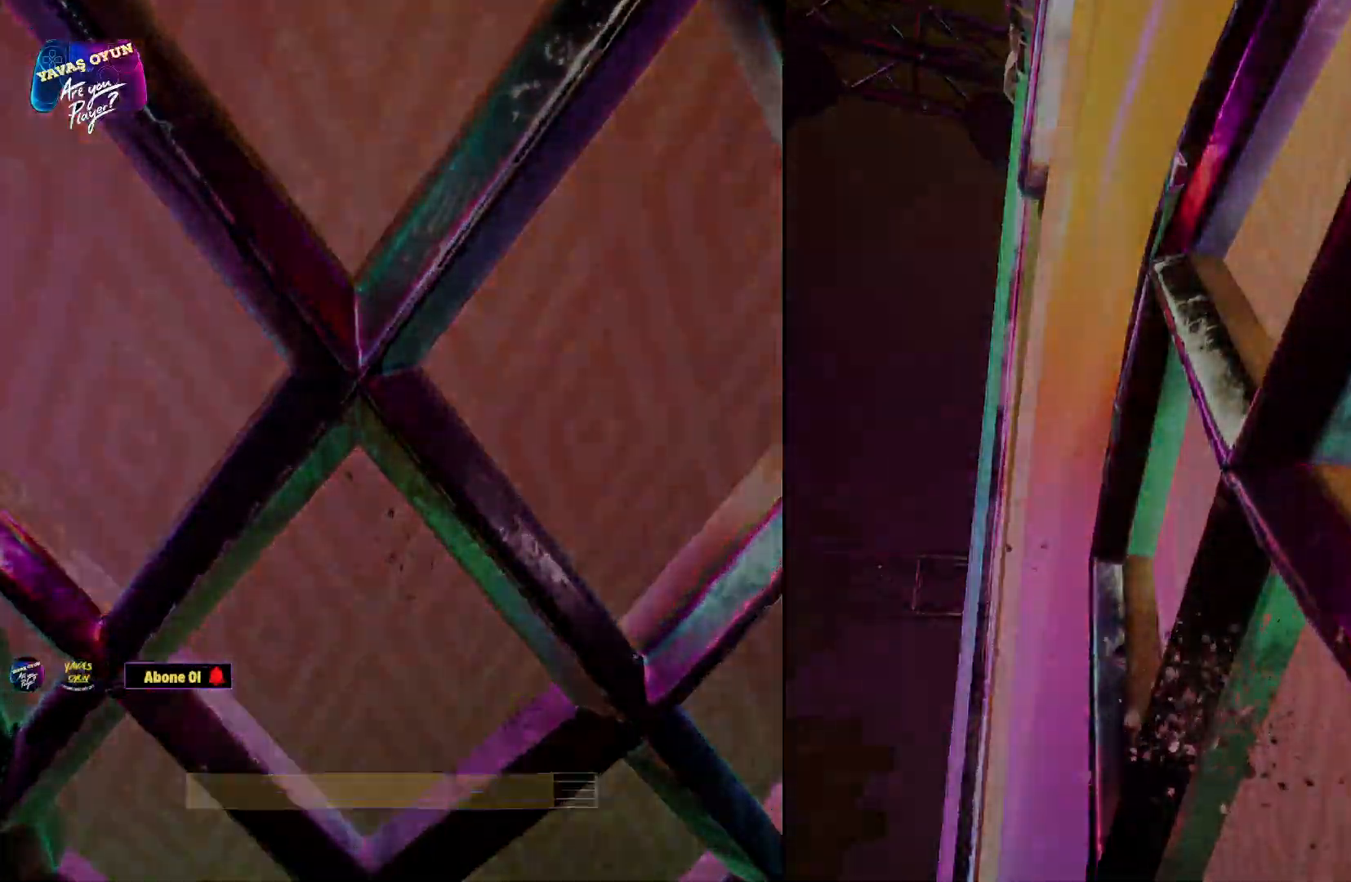
{"buttons": [], "left_stick": "center", "right_stick": "center", "events": []}